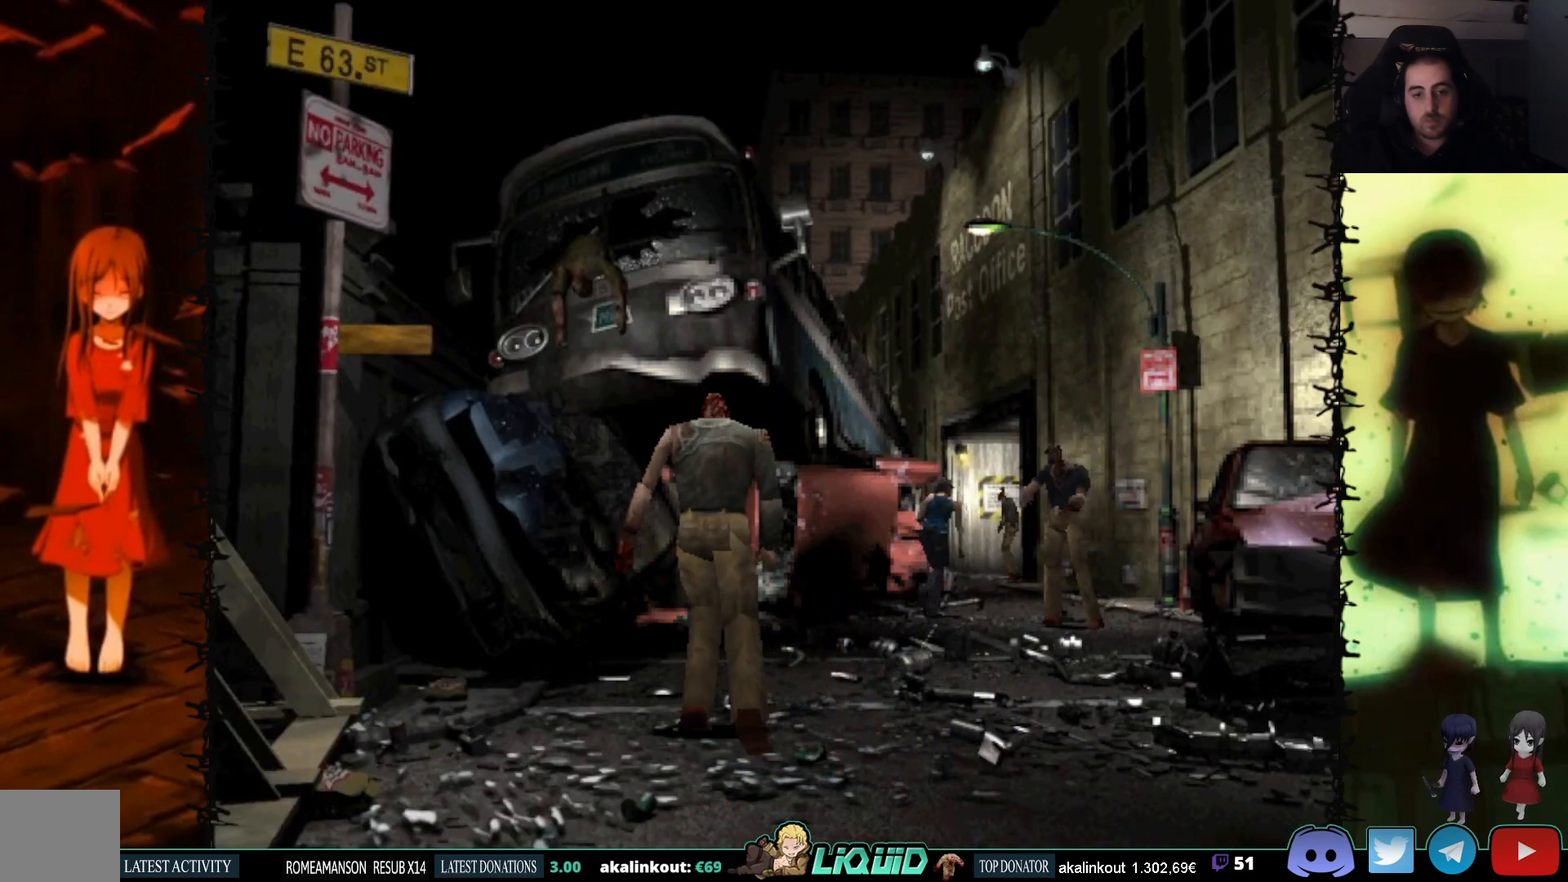
Gameplay with a controller (PlayStation layout); each line is a JSON object with the inputs held at the frame after it. "events" lists button and stick changes between this image and that frame as [ms after this image, input, new state], when the widget could be followed in between. Not read: left_stick right_stick.
{"buttons": ["SQUARE", "DPAD_UP"], "events": [[67, "DPAD_RIGHT", "down"], [217, "DPAD_RIGHT", "up"]]}
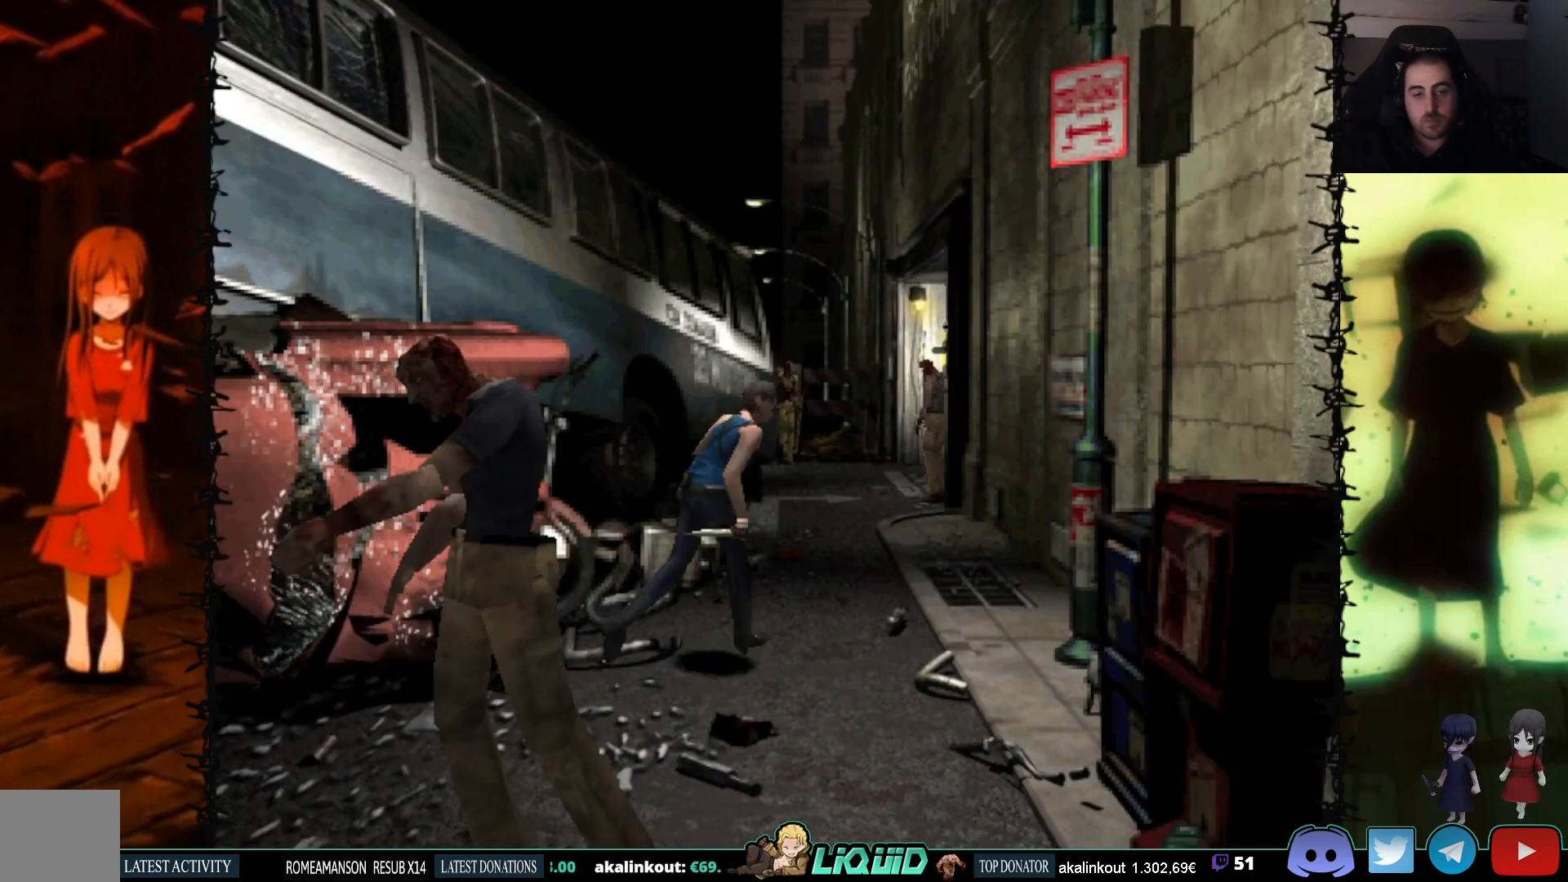
{"buttons": ["SQUARE", "DPAD_UP", "DPAD_LEFT"], "events": [[233, "DPAD_LEFT", "down"]]}
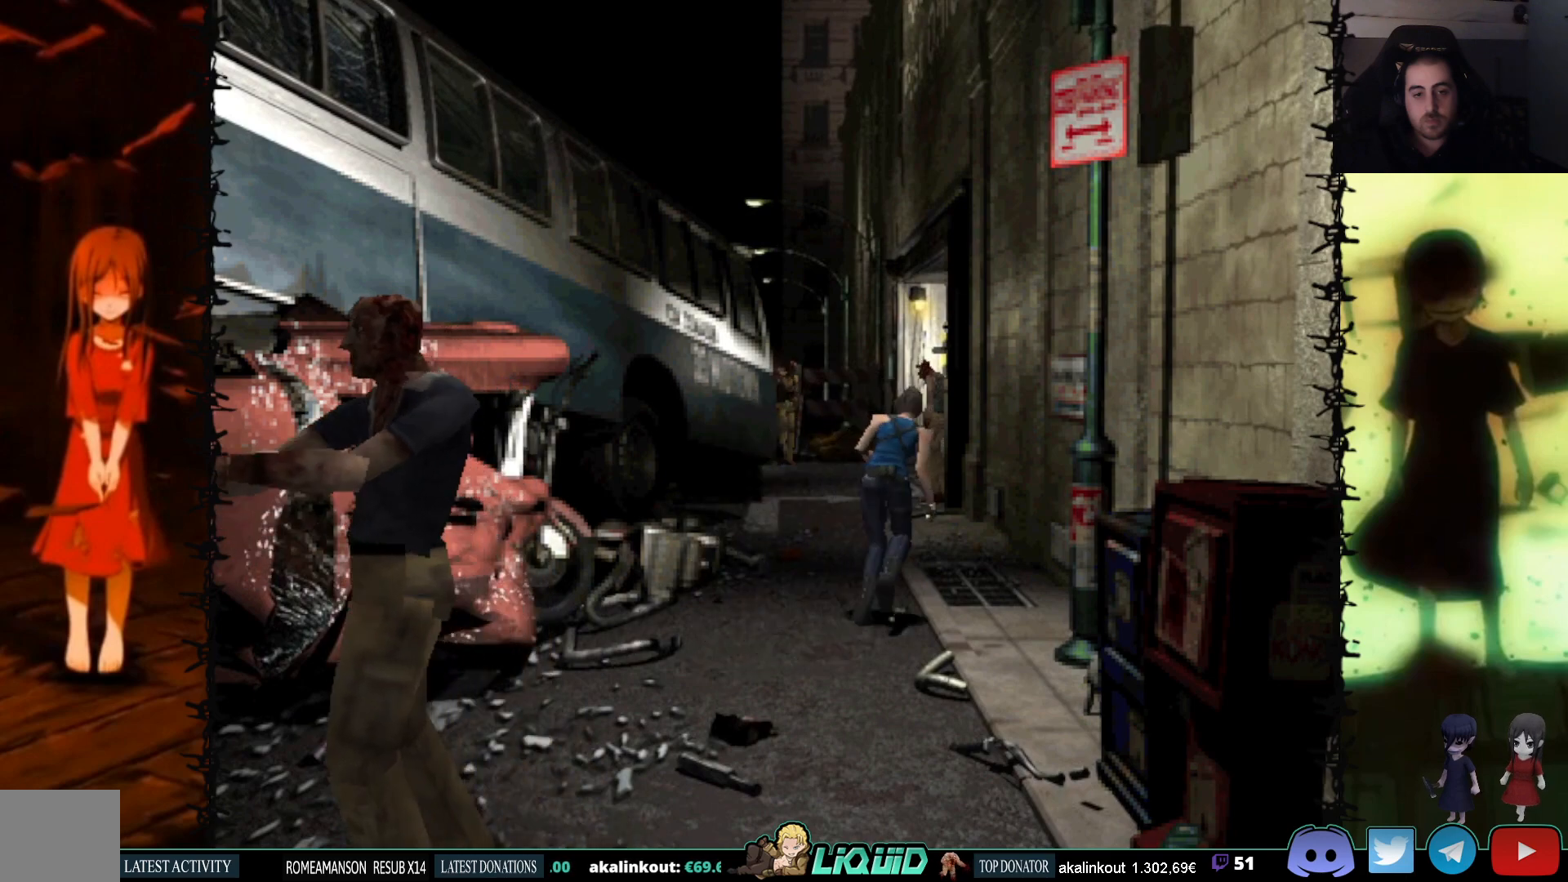
{"buttons": ["SQUARE", "DPAD_UP"], "events": [[100, "DPAD_LEFT", "up"], [367, "DPAD_LEFT", "down"], [500, "DPAD_LEFT", "up"]]}
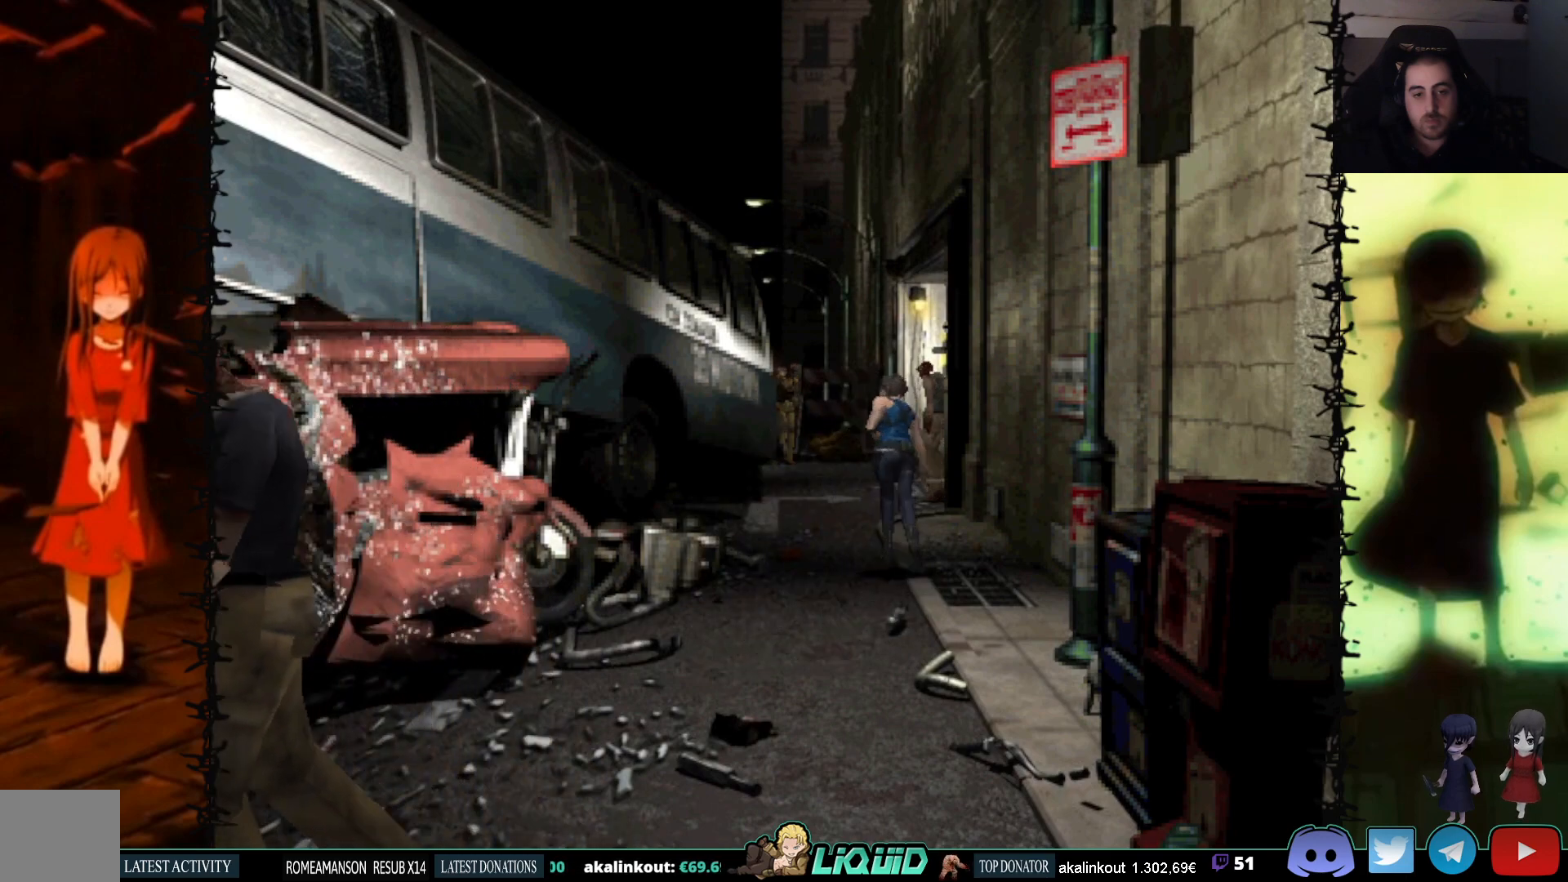
{"buttons": ["SQUARE", "DPAD_UP"], "events": []}
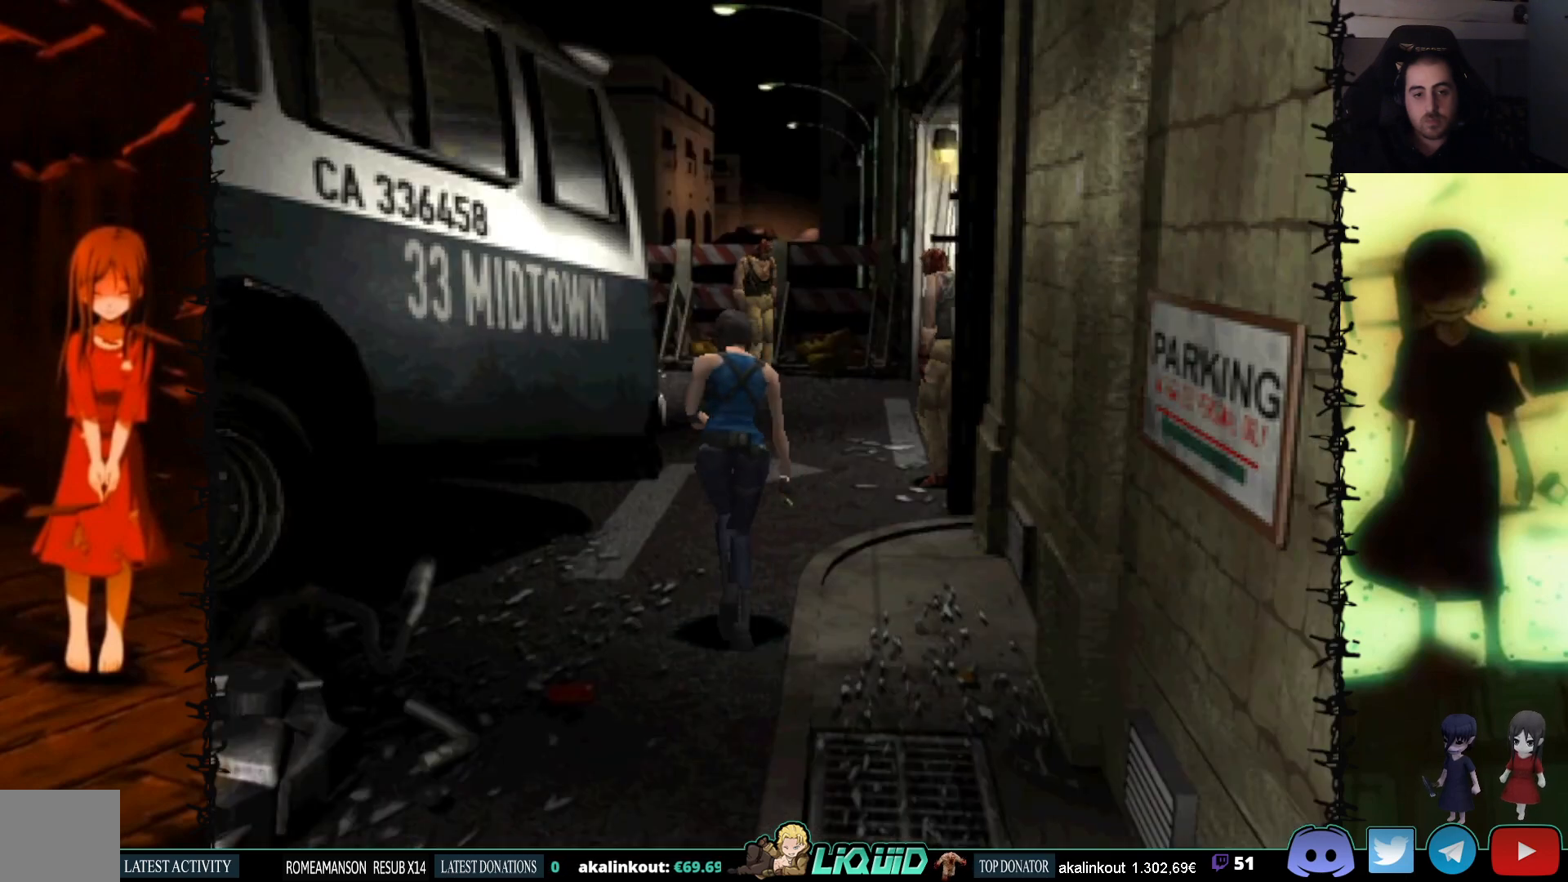
{"buttons": ["SQUARE", "DPAD_UP"], "events": []}
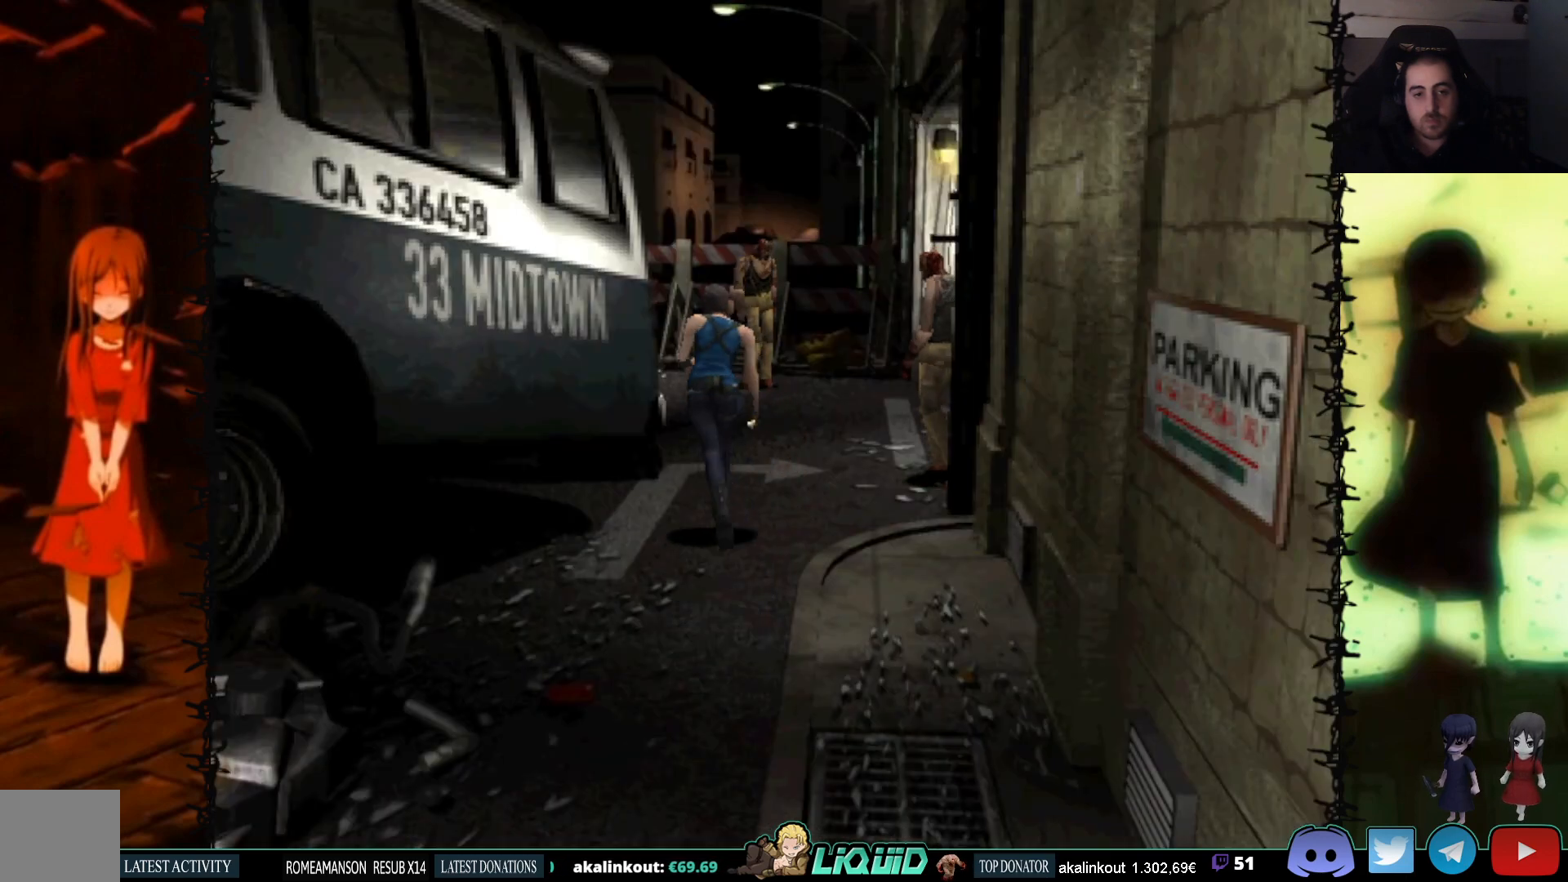
{"buttons": ["SQUARE", "DPAD_UP", "DPAD_RIGHT"], "events": [[417, "DPAD_RIGHT", "down"]]}
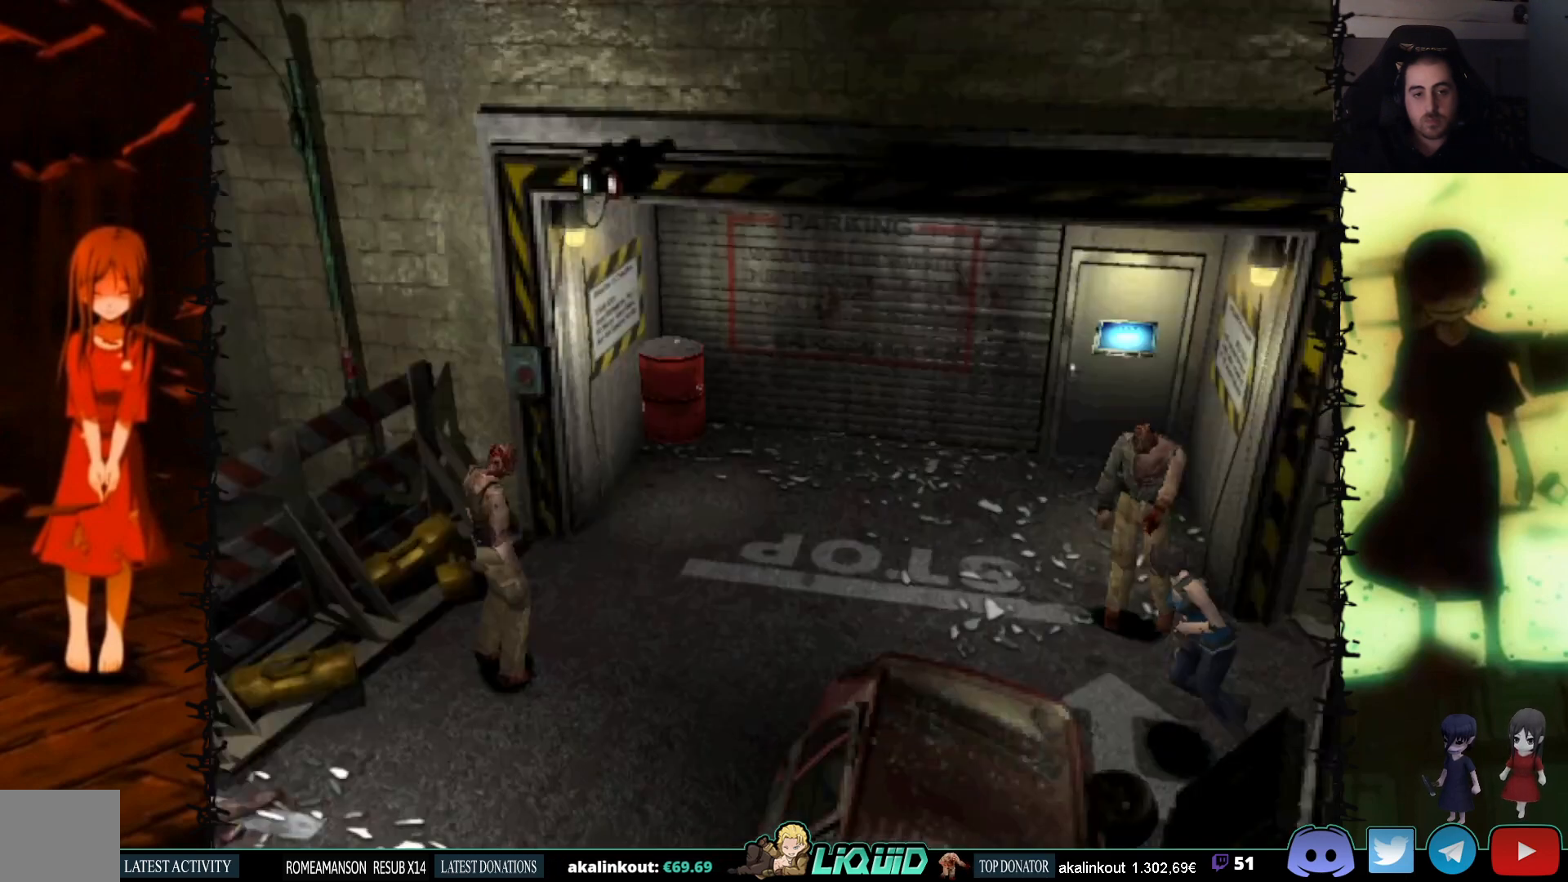
{"buttons": ["SQUARE", "DPAD_UP", "DPAD_RIGHT"], "events": [[117, "DPAD_RIGHT", "up"], [383, "DPAD_RIGHT", "down"]]}
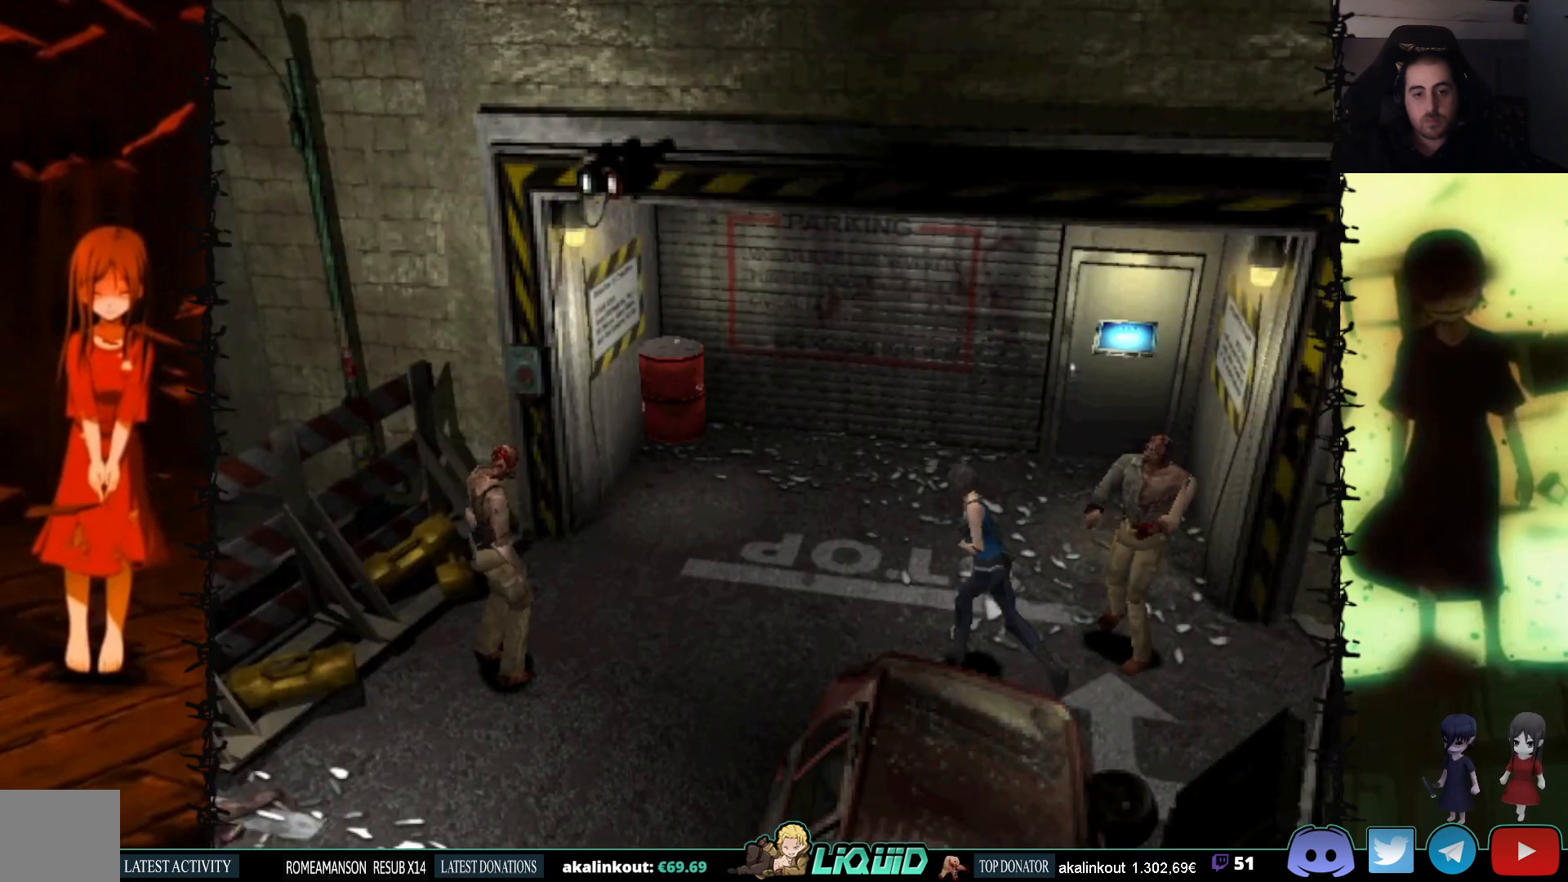
{"buttons": ["SQUARE", "DPAD_UP", "DPAD_RIGHT"], "events": [[67, "DPAD_RIGHT", "up"], [133, "DPAD_RIGHT", "down"]]}
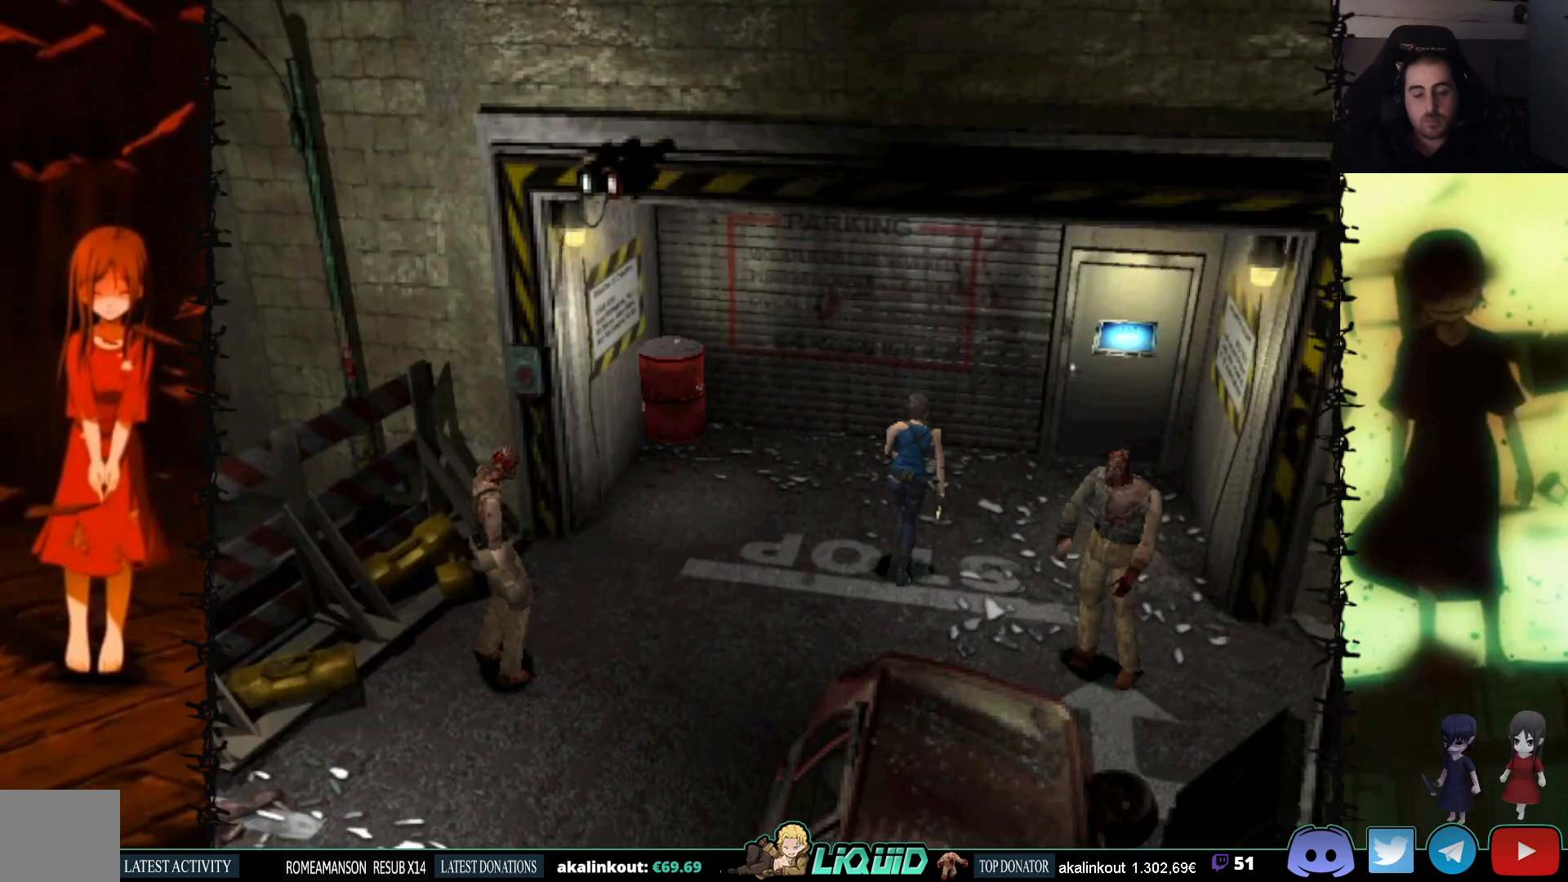
{"buttons": ["SQUARE", "DPAD_UP"], "events": [[300, "DPAD_RIGHT", "up"]]}
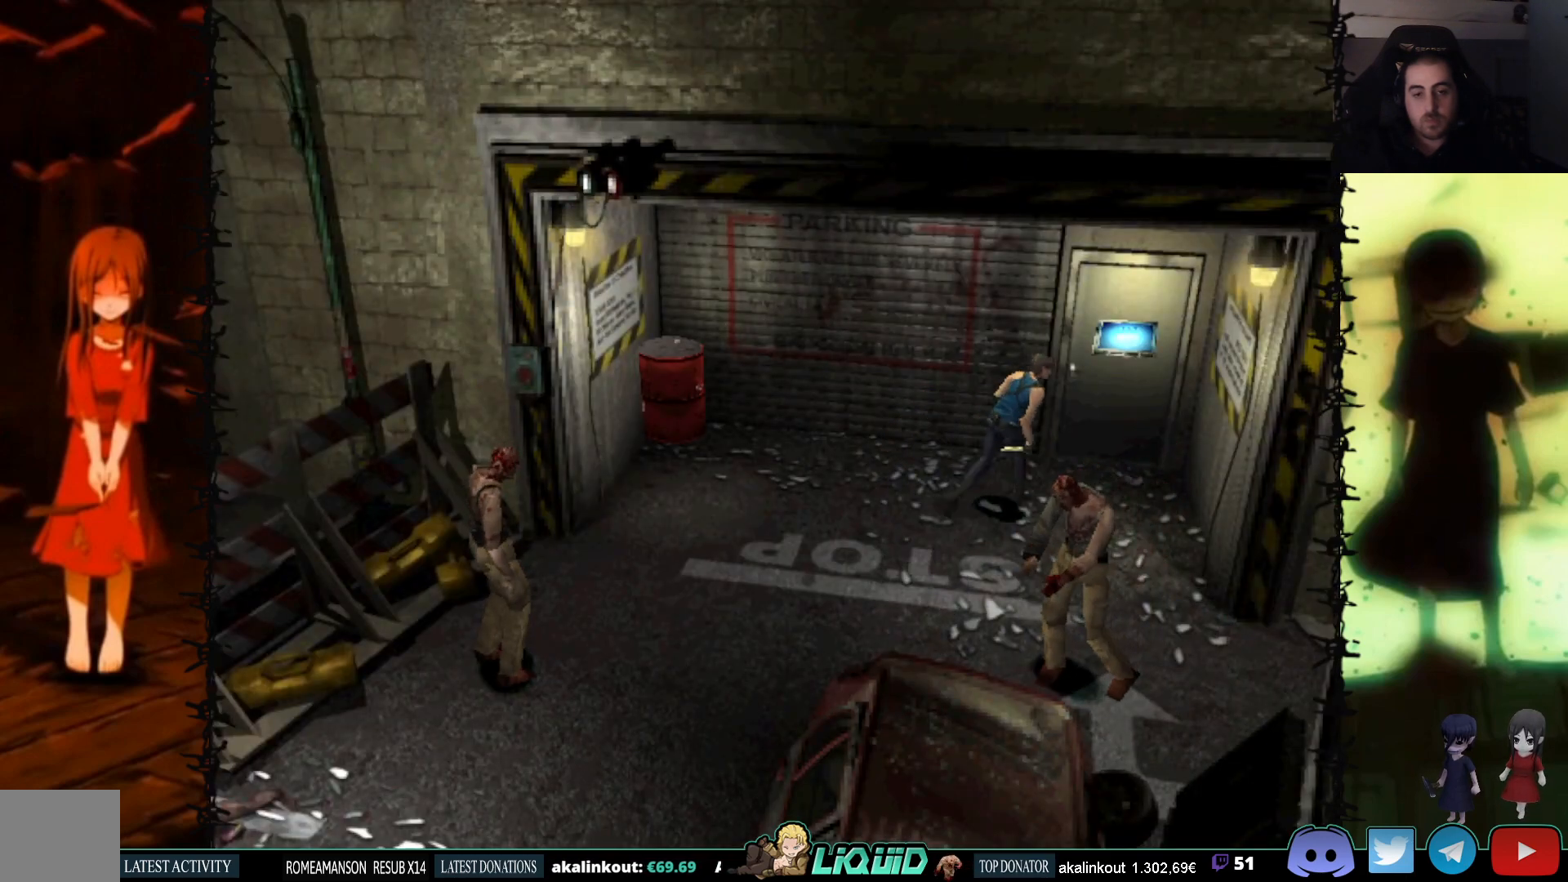
{"buttons": ["SQUARE", "DPAD_UP", "DPAD_LEFT"], "events": [[183, "DPAD_LEFT", "down"]]}
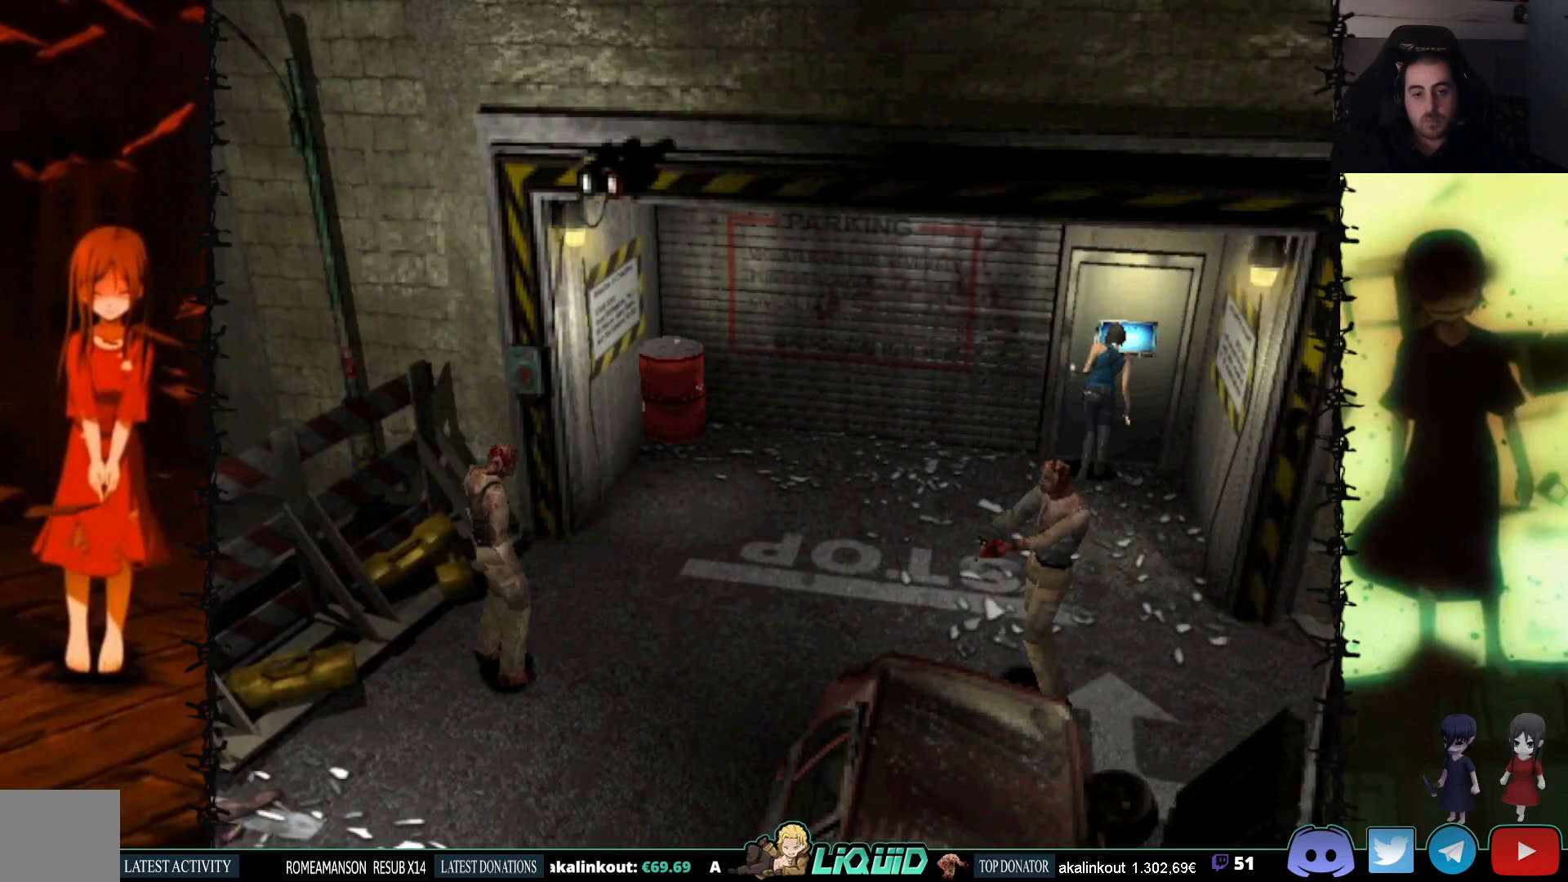
{"buttons": ["SQUARE"], "events": [[17, "CROSS", "down"], [17, "DPAD_LEFT", "up"], [150, "DPAD_RIGHT", "down"], [167, "CROSS", "up"], [300, "DPAD_RIGHT", "up"], [400, "DPAD_UP", "up"]]}
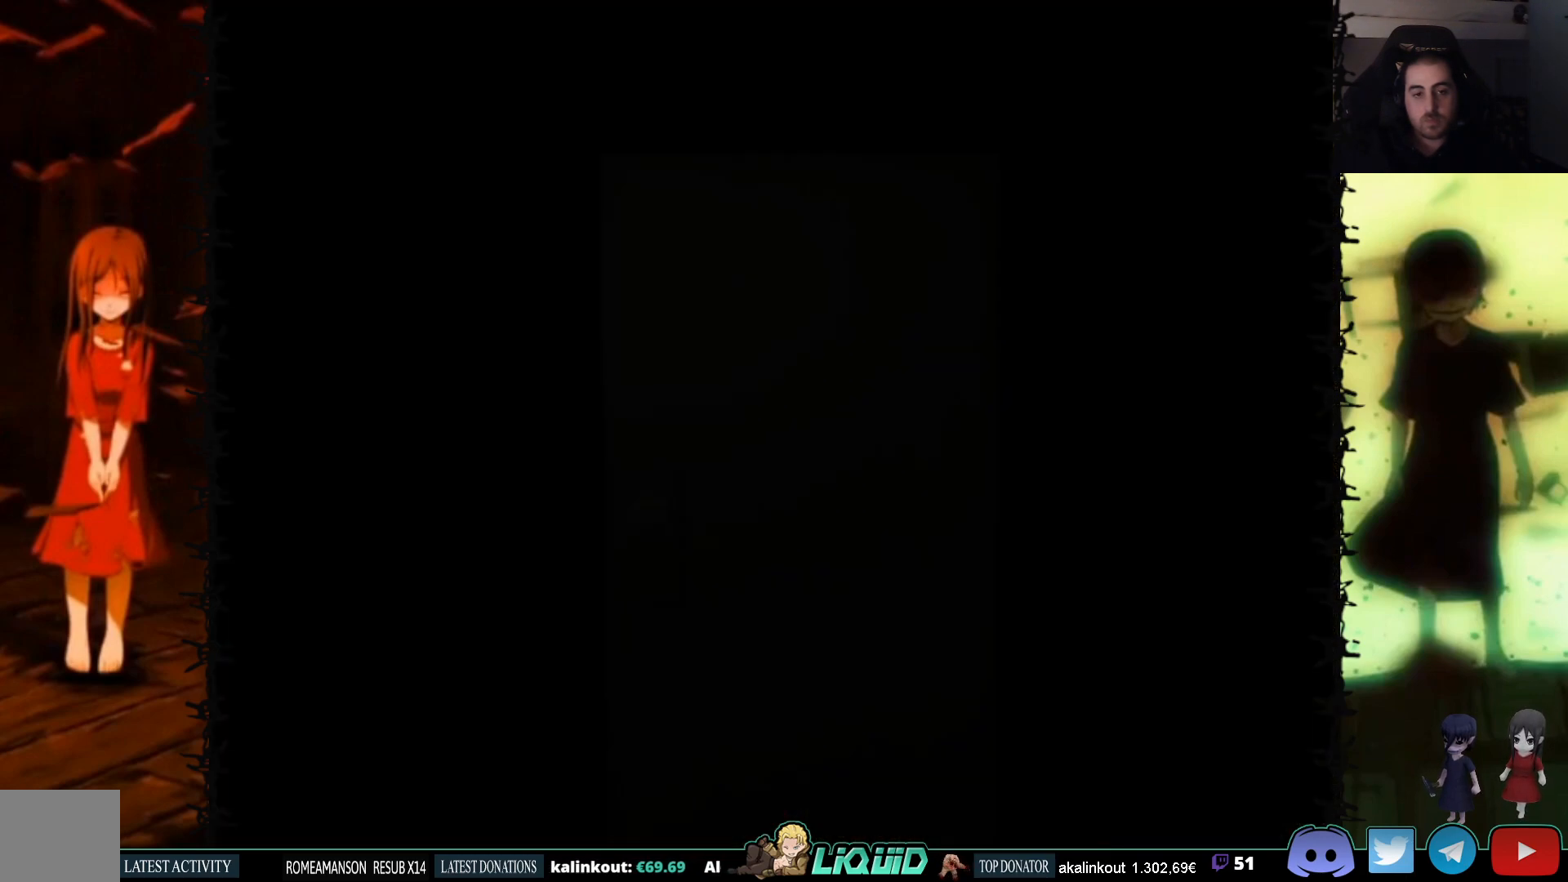
{"buttons": ["SQUARE"], "events": []}
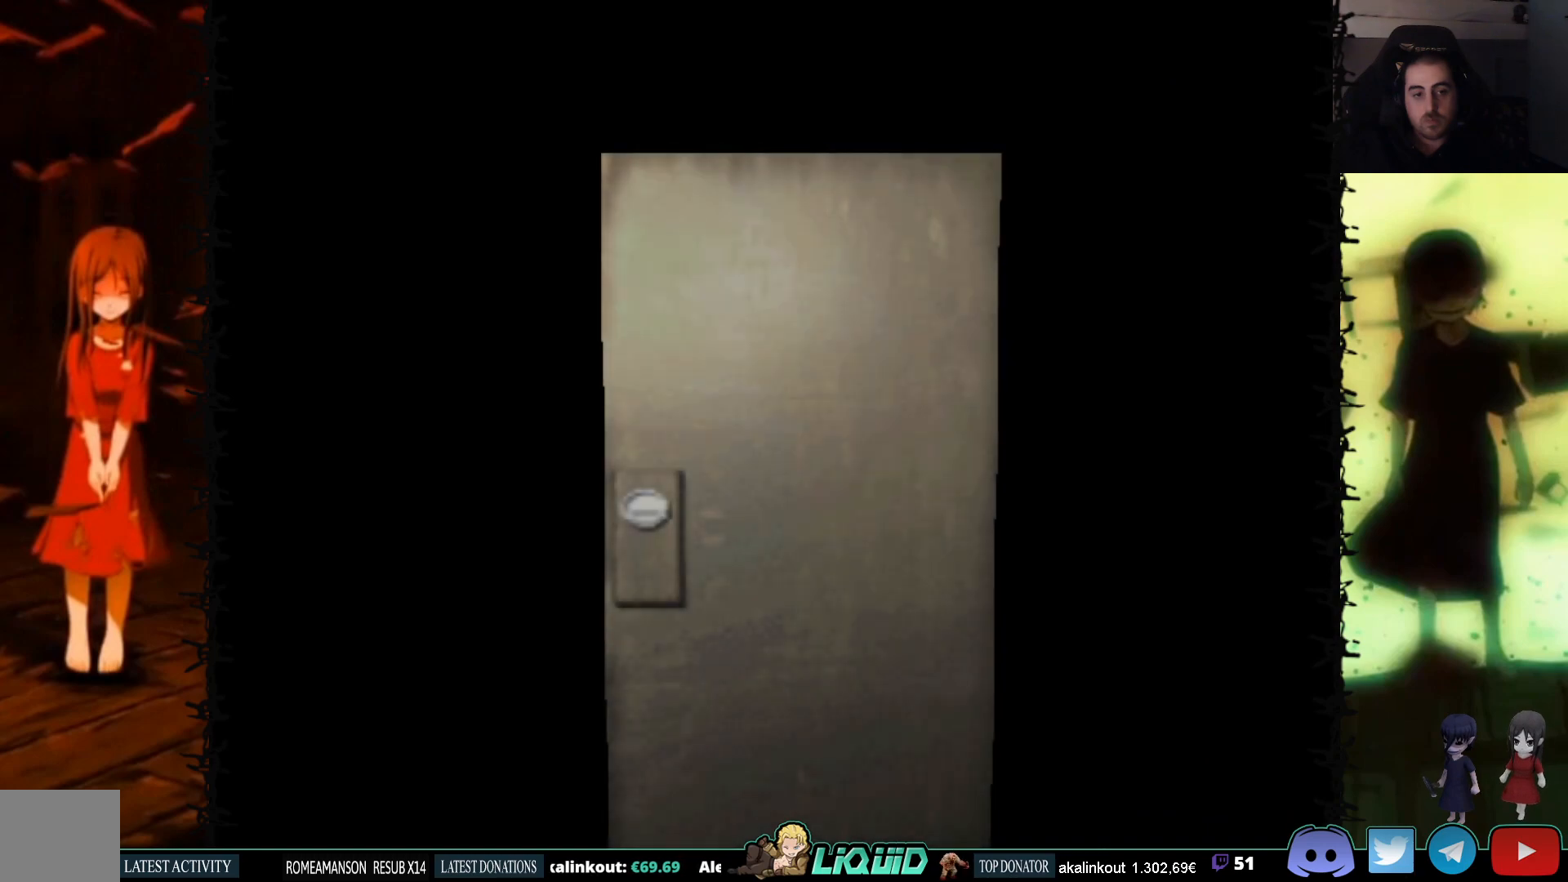
{"buttons": [], "events": [[100, "SQUARE", "up"]]}
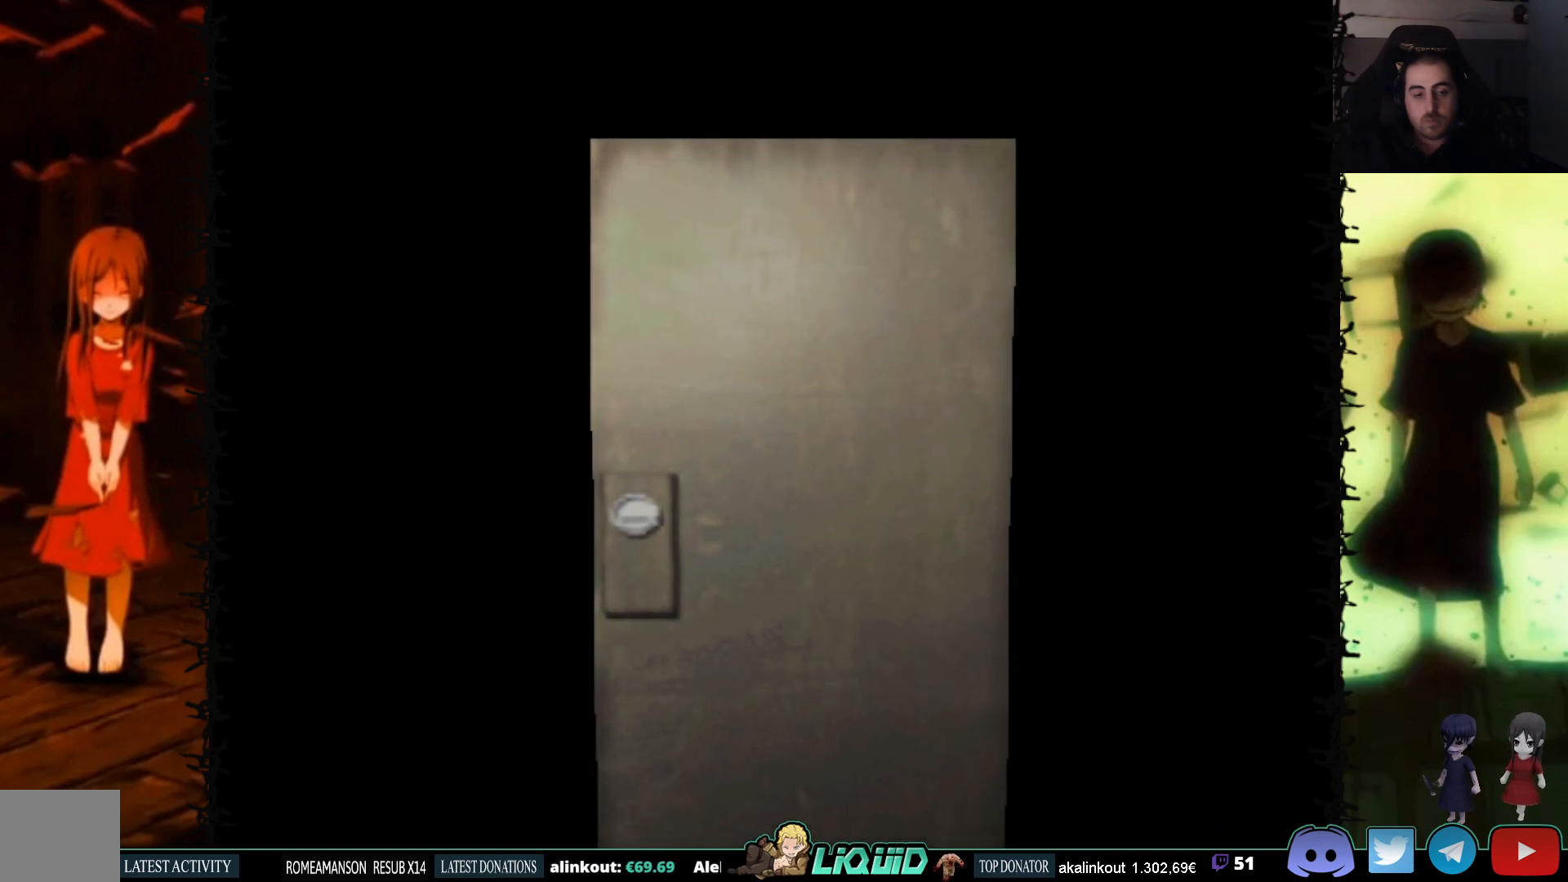
{"buttons": [], "events": []}
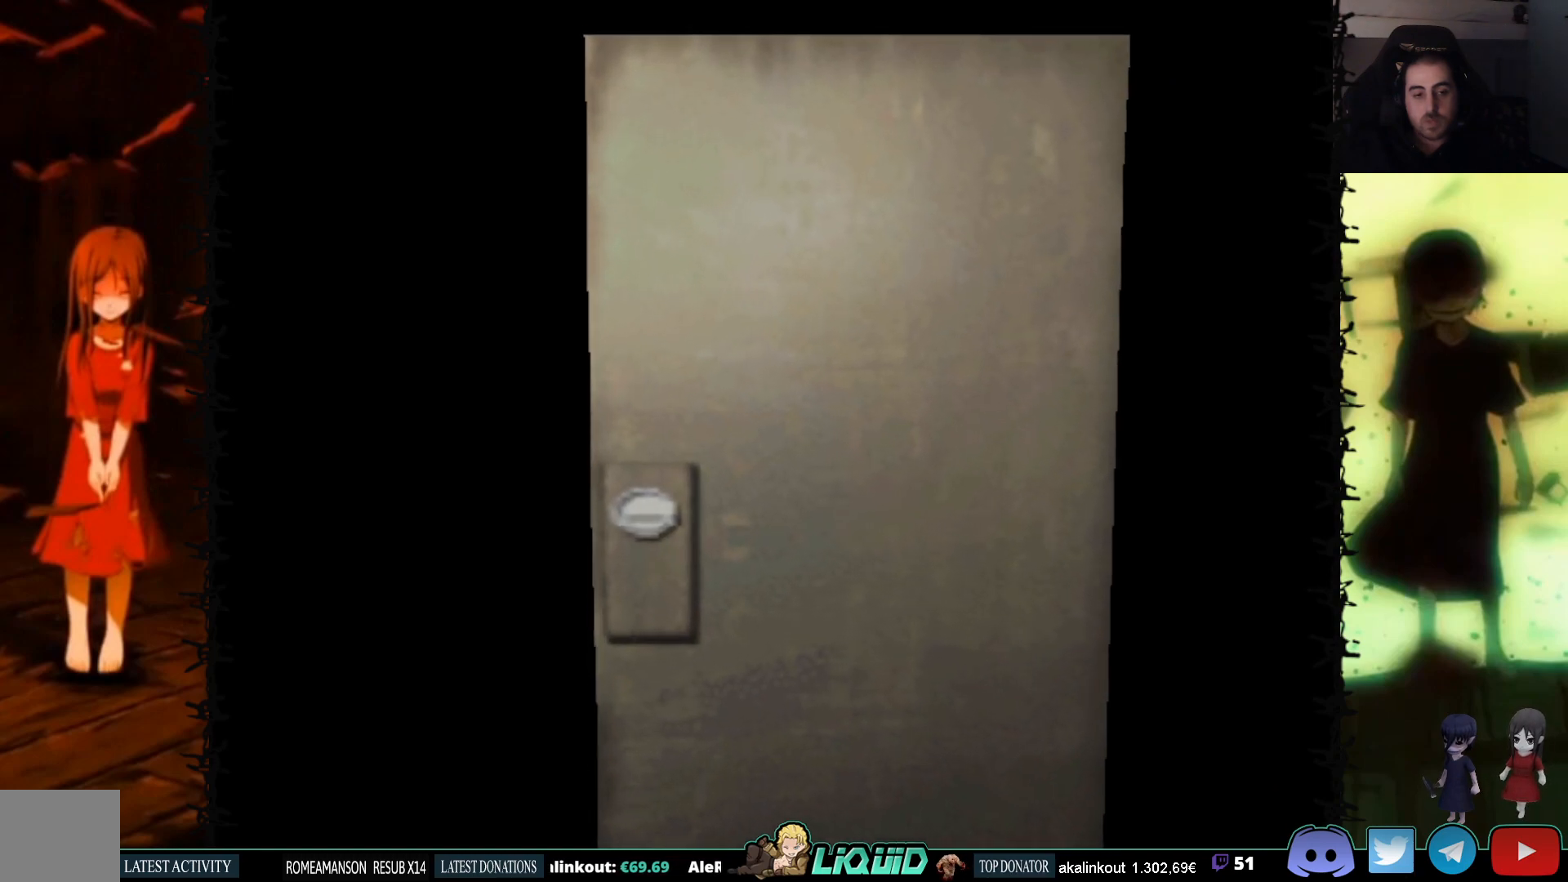
{"buttons": [], "events": []}
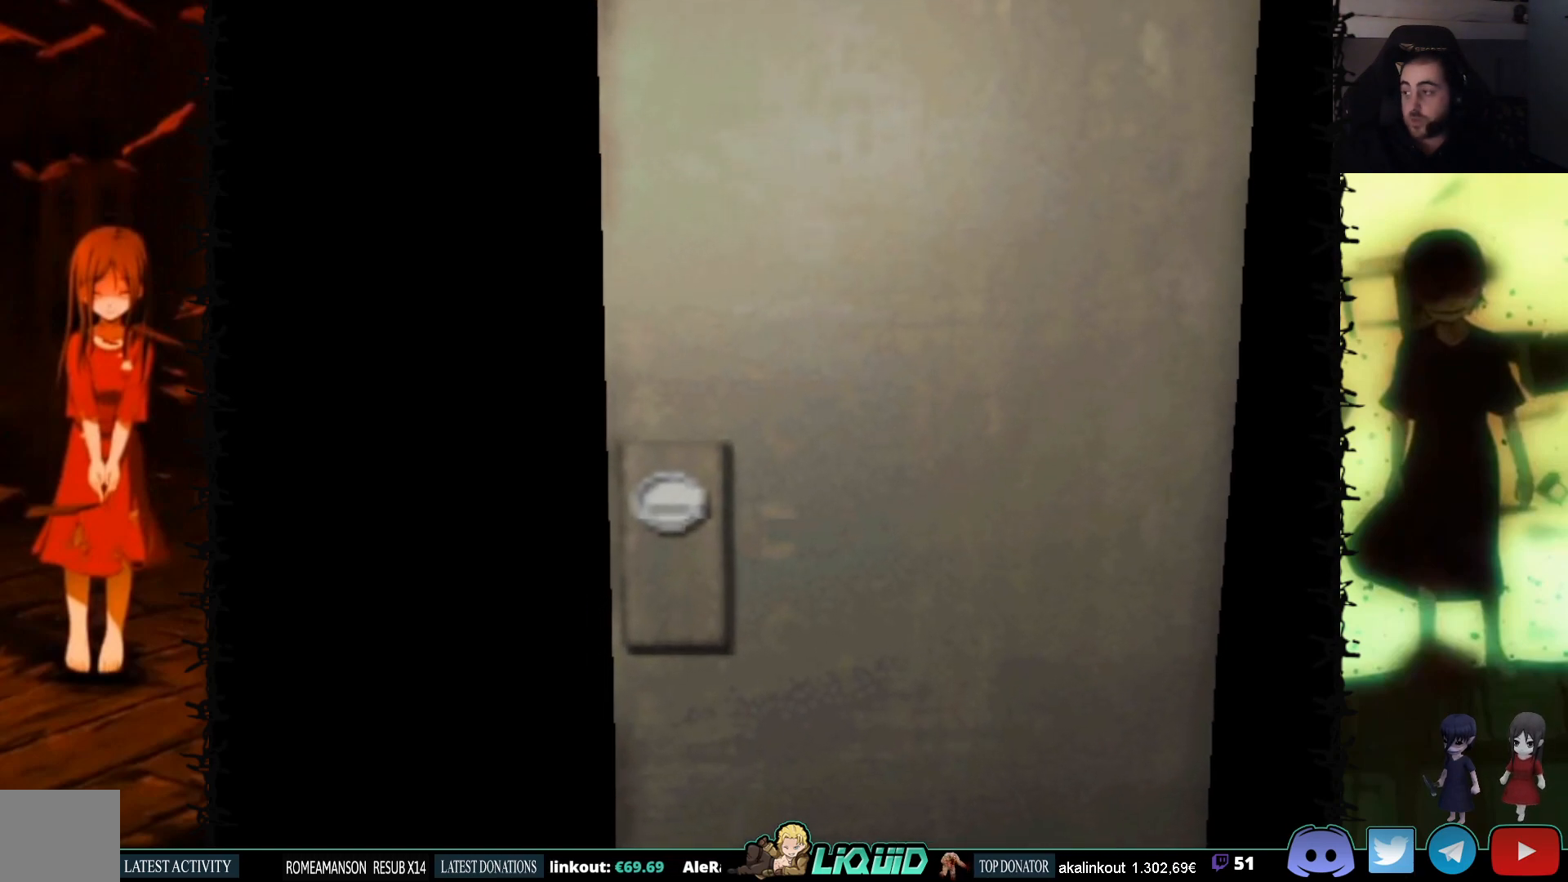
{"buttons": [], "events": []}
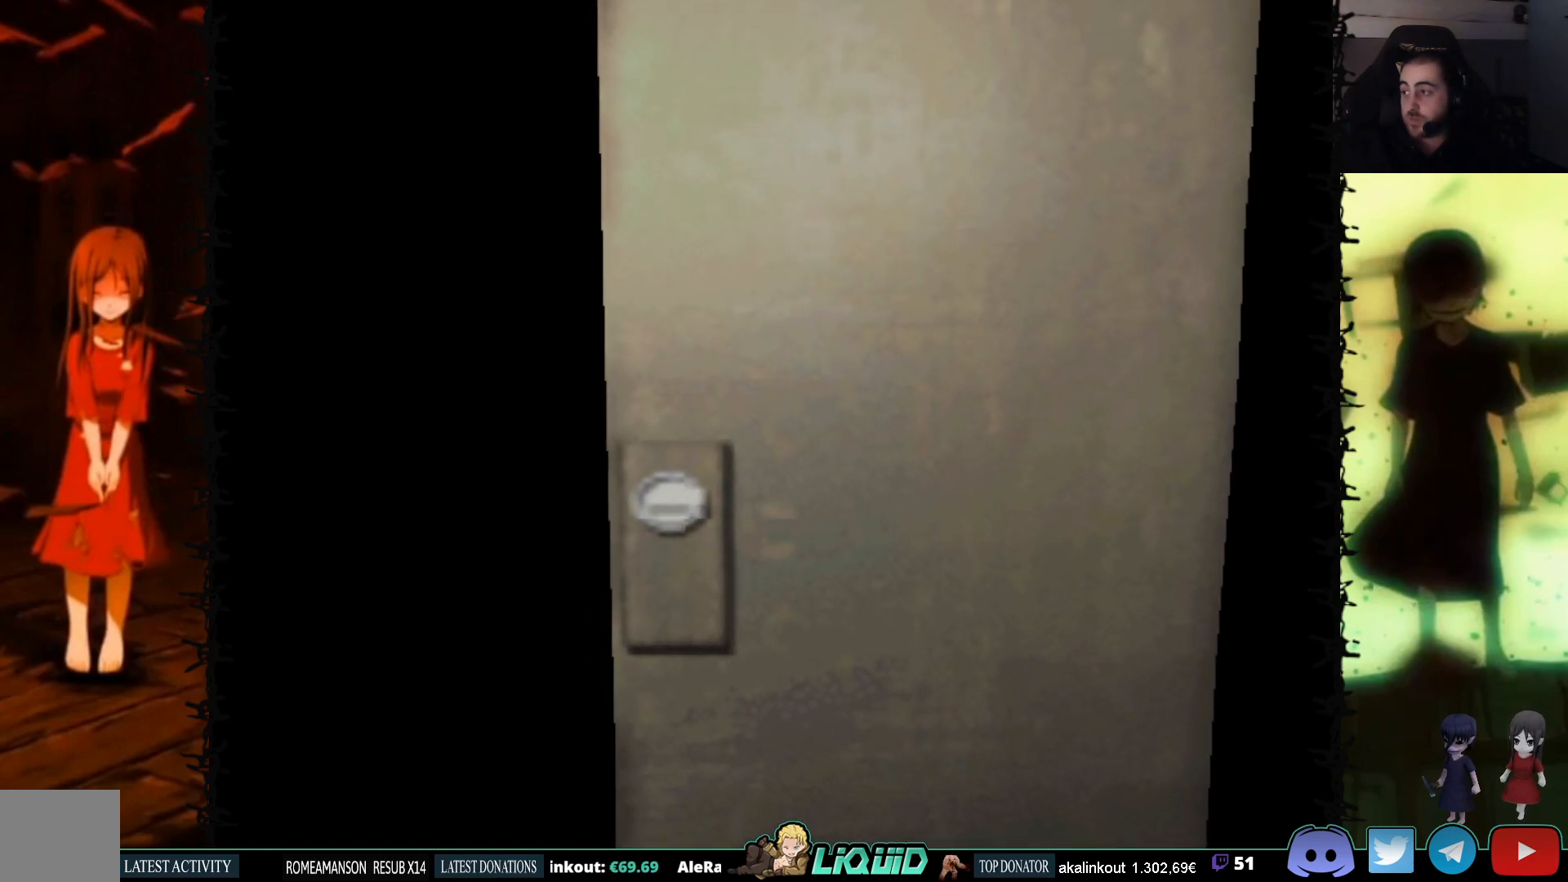
{"buttons": [], "events": []}
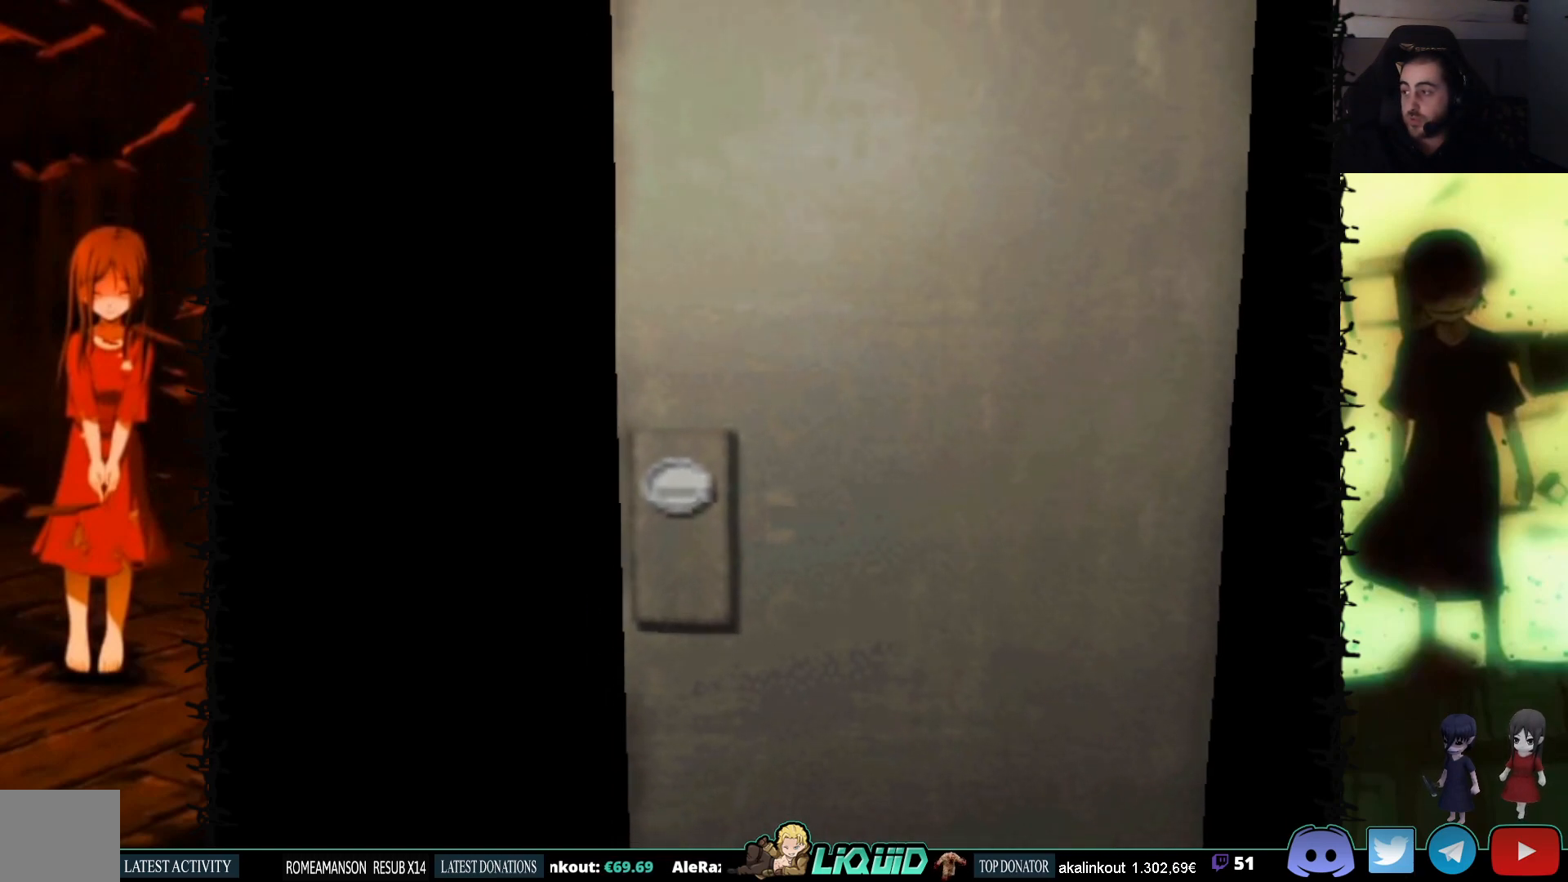
{"buttons": [], "events": []}
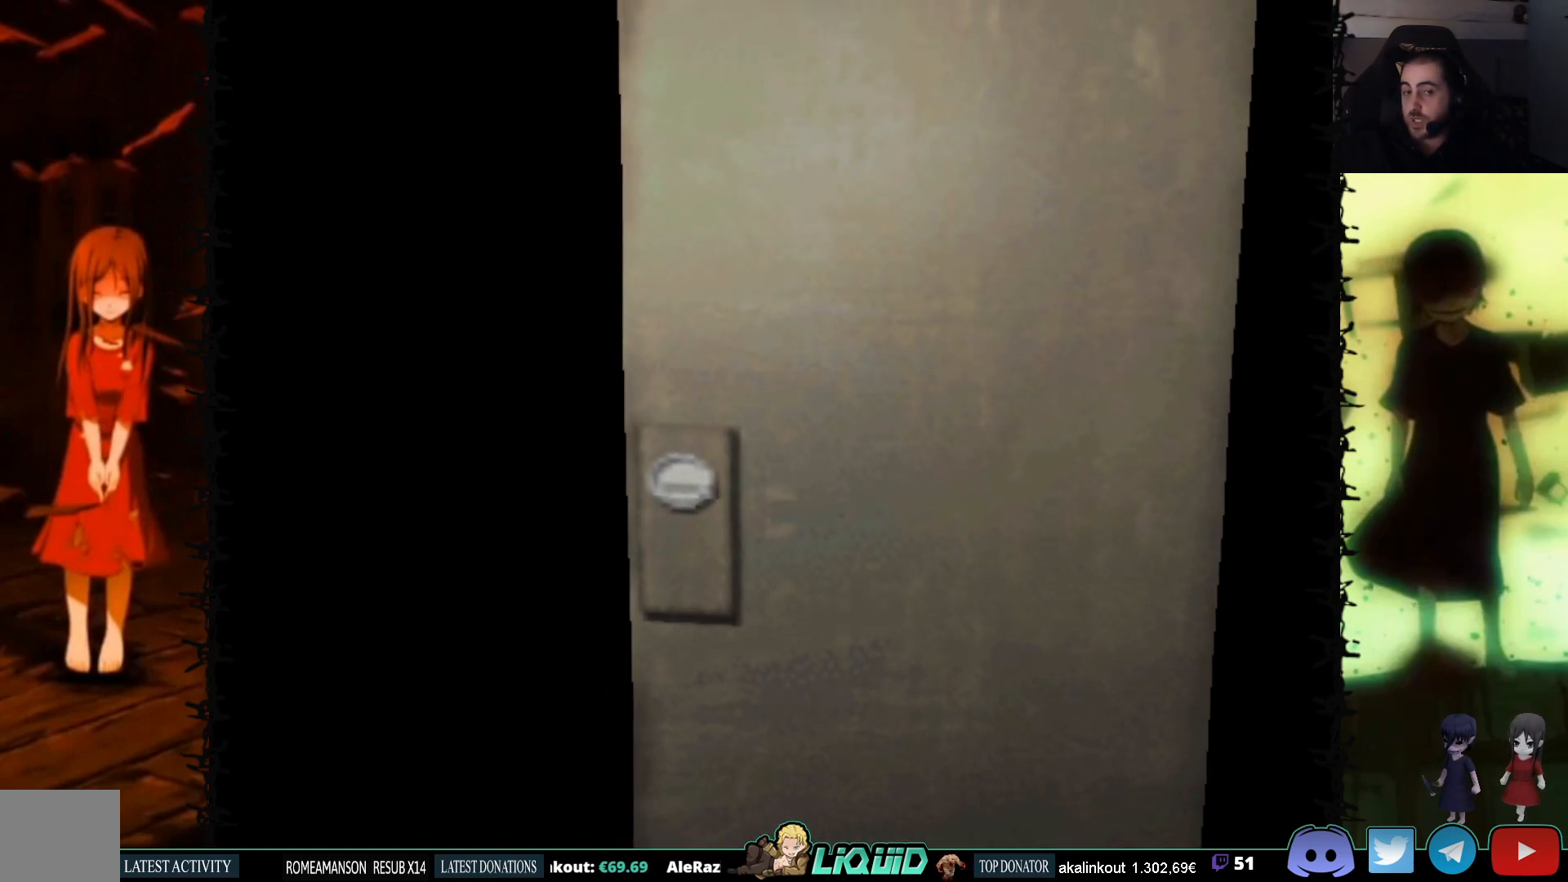
{"buttons": [], "events": []}
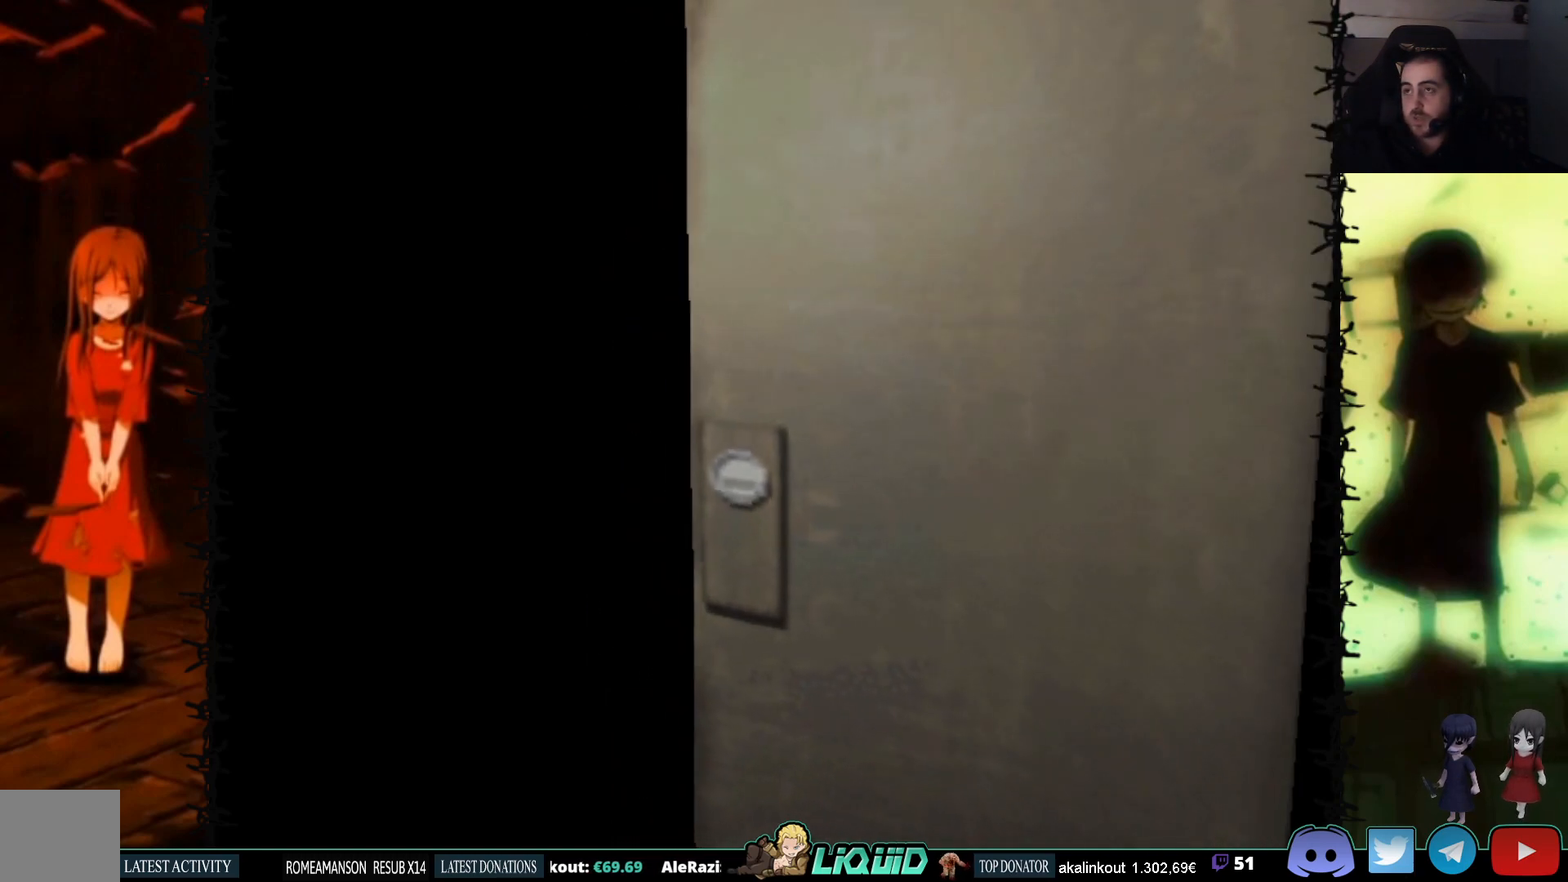
{"buttons": [], "events": []}
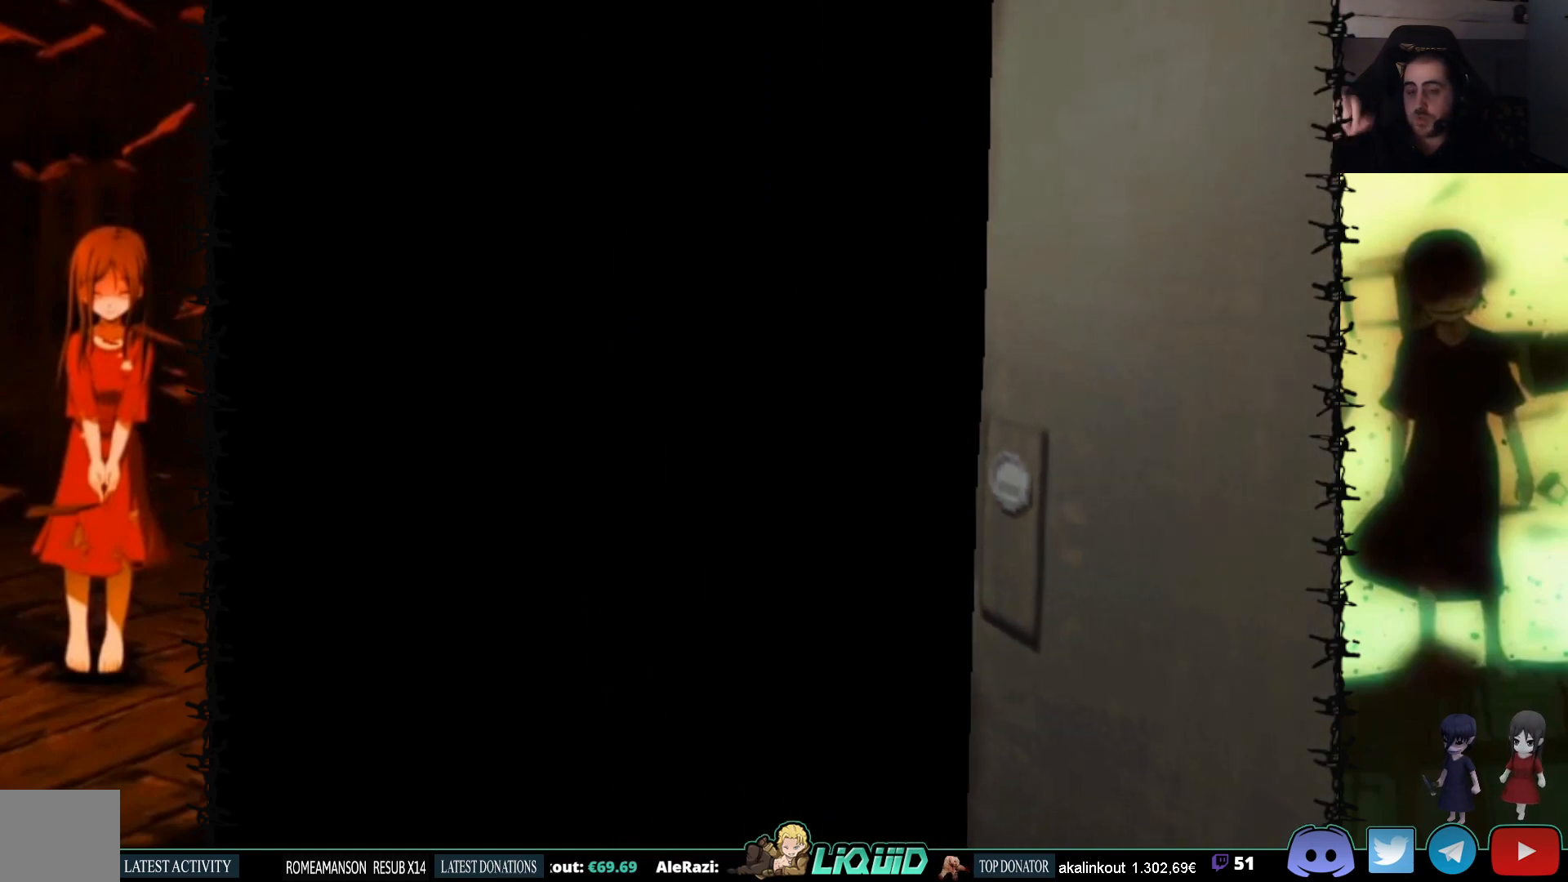
{"buttons": [], "events": []}
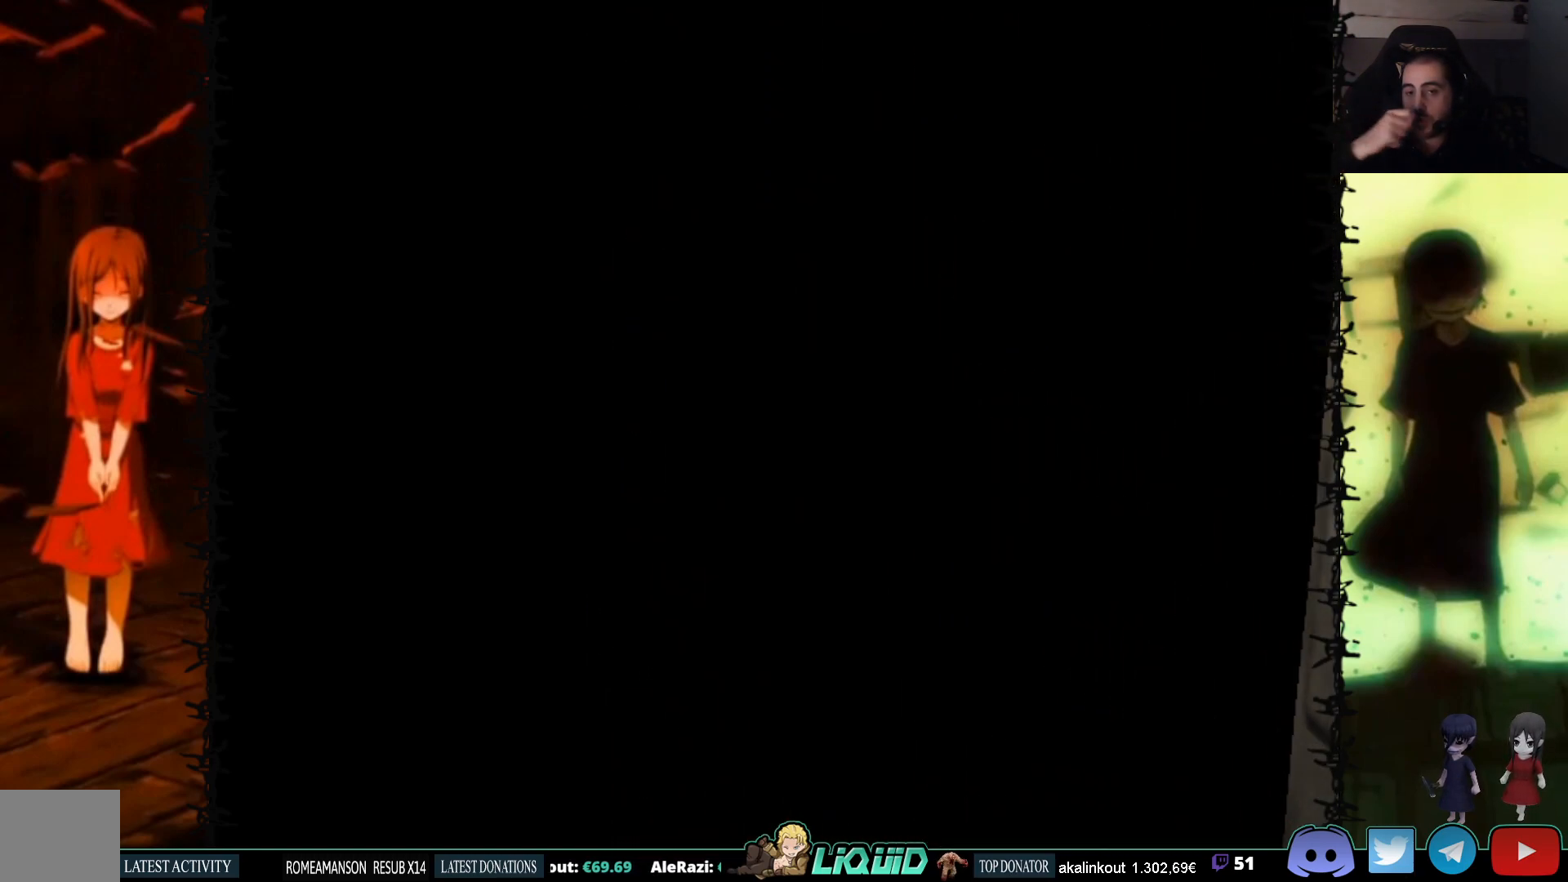
{"buttons": [], "events": [[67, "L2", "down"], [267, "L2", "up"]]}
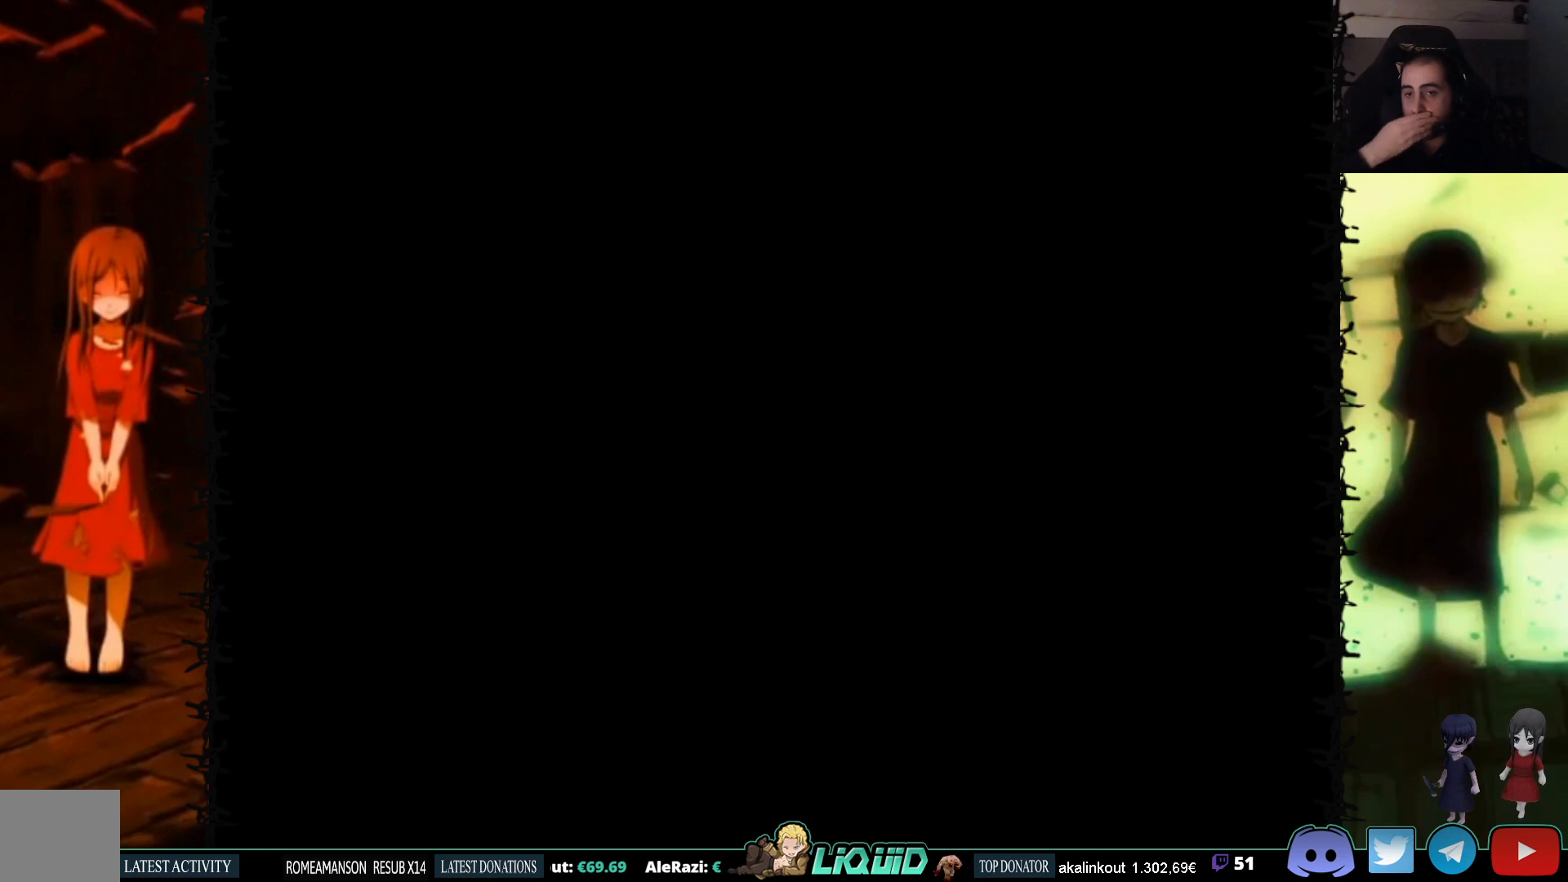
{"buttons": [], "events": []}
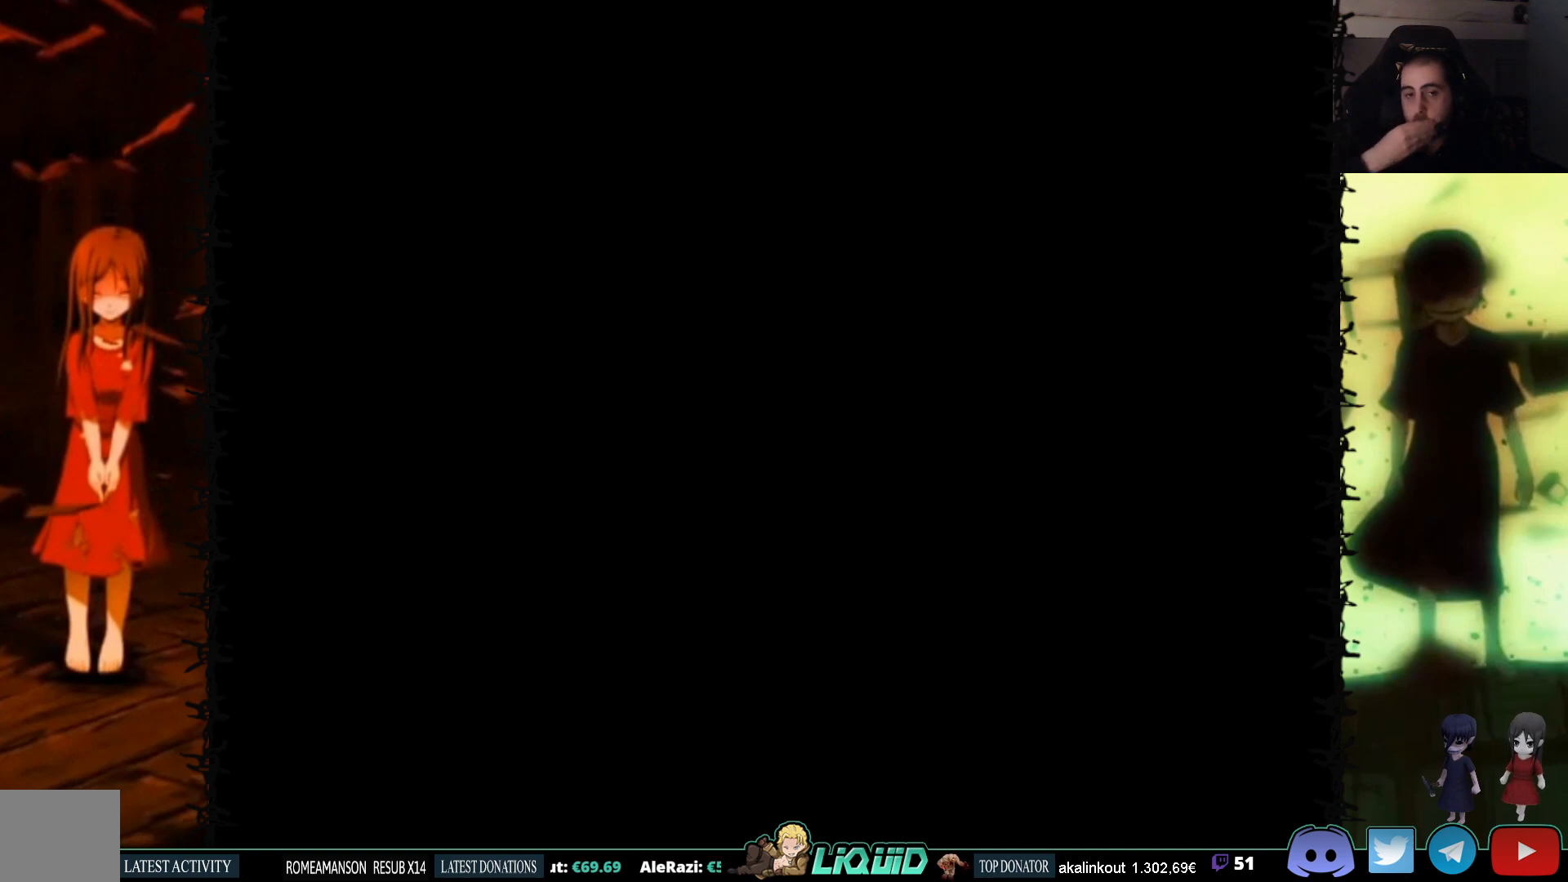
{"buttons": [], "events": []}
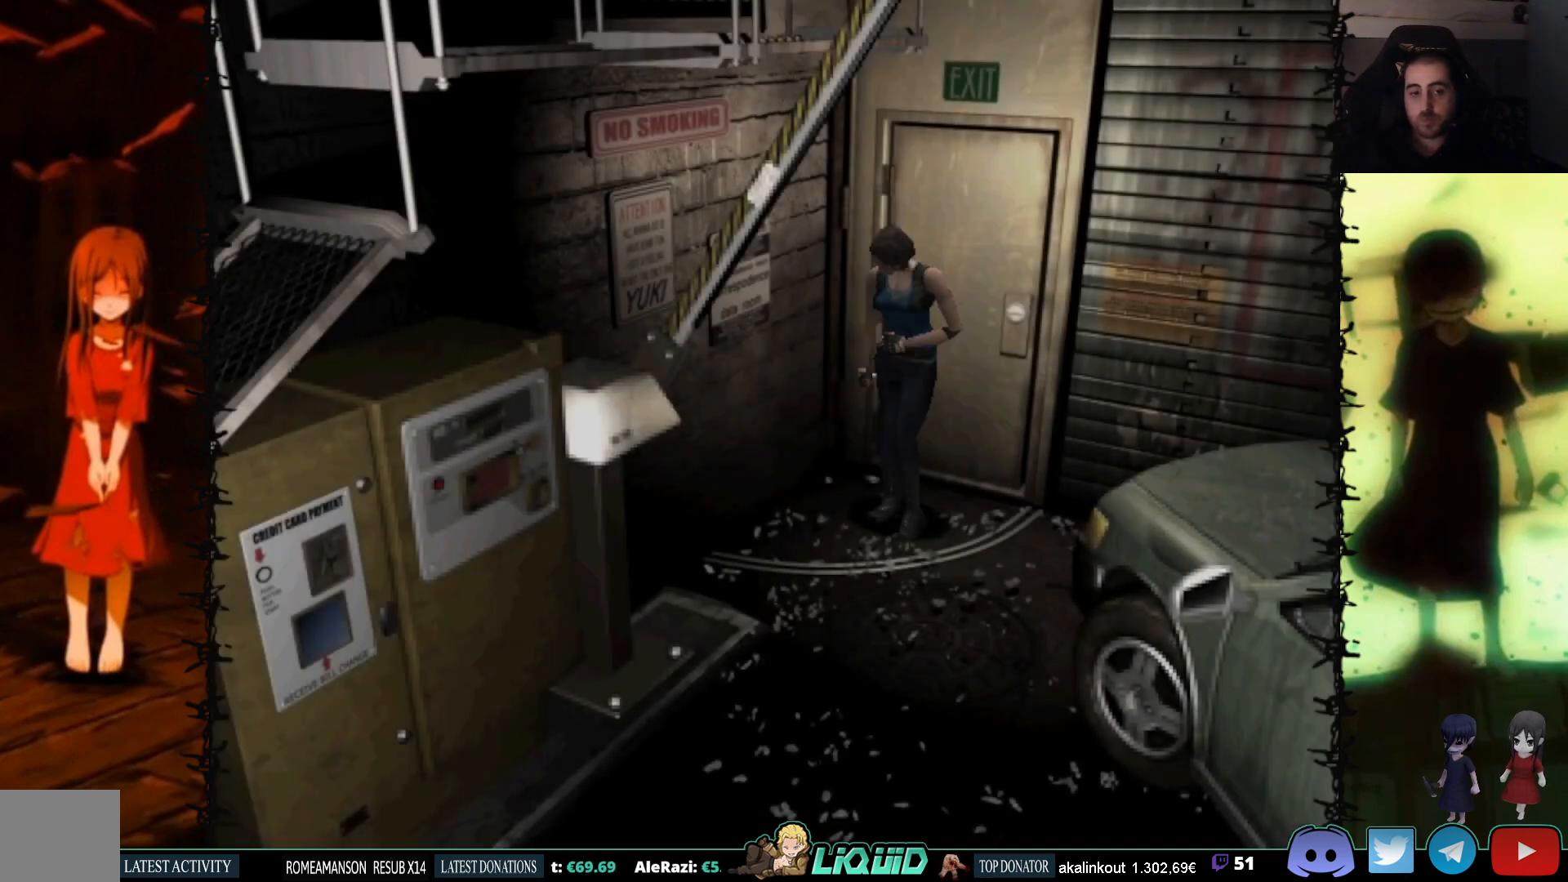
{"buttons": [], "events": []}
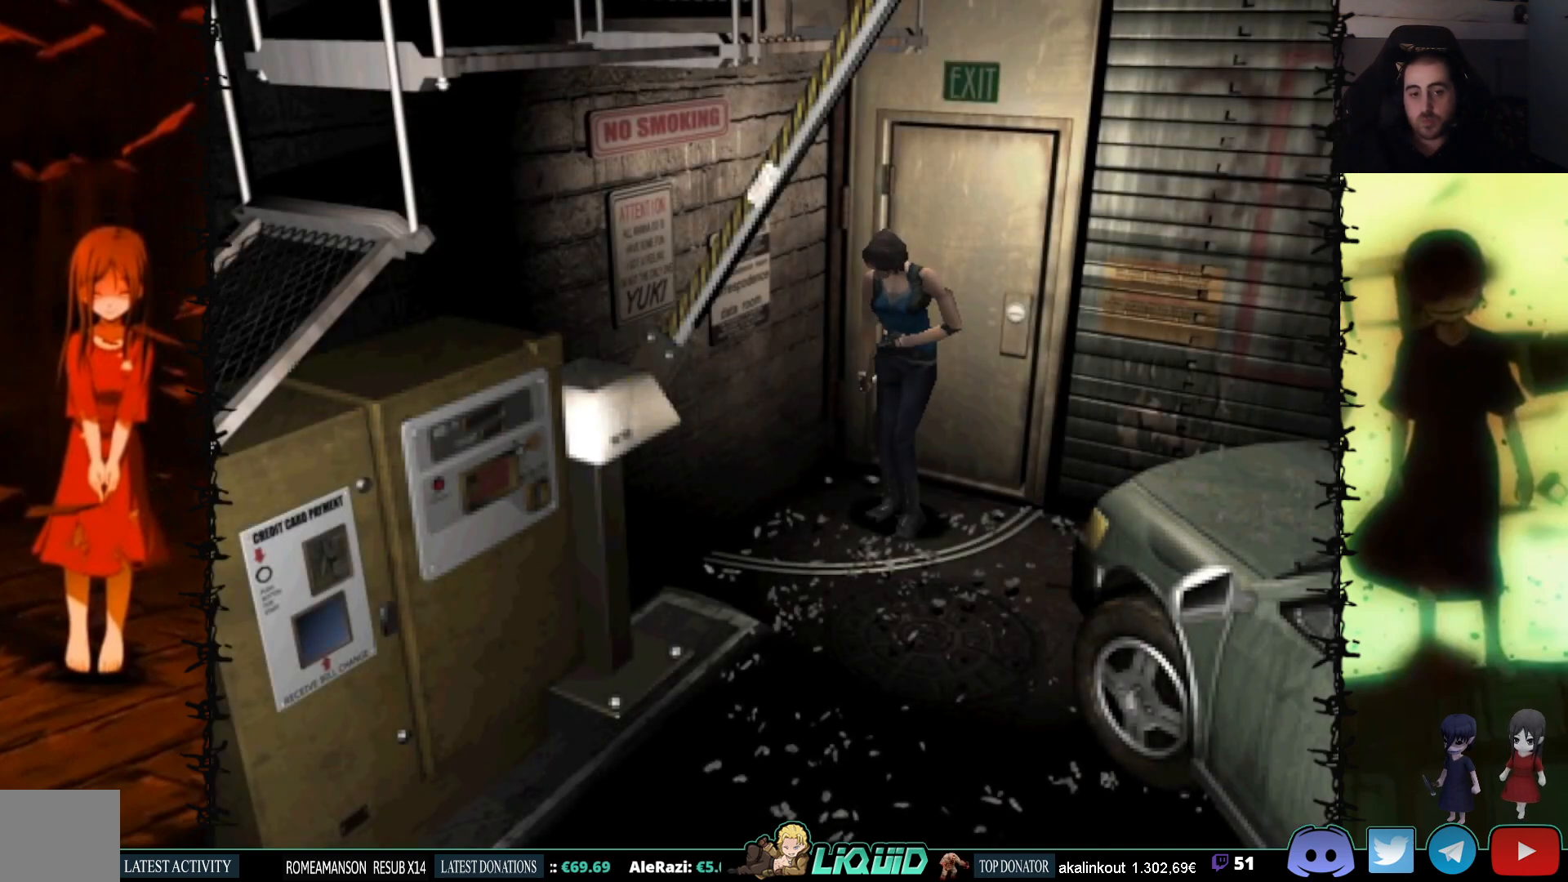
{"buttons": ["SQUARE", "DPAD_UP"], "events": [[133, "DPAD_LEFT", "down"], [217, "DPAD_UP", "down"], [283, "SQUARE", "down"], [483, "DPAD_LEFT", "up"]]}
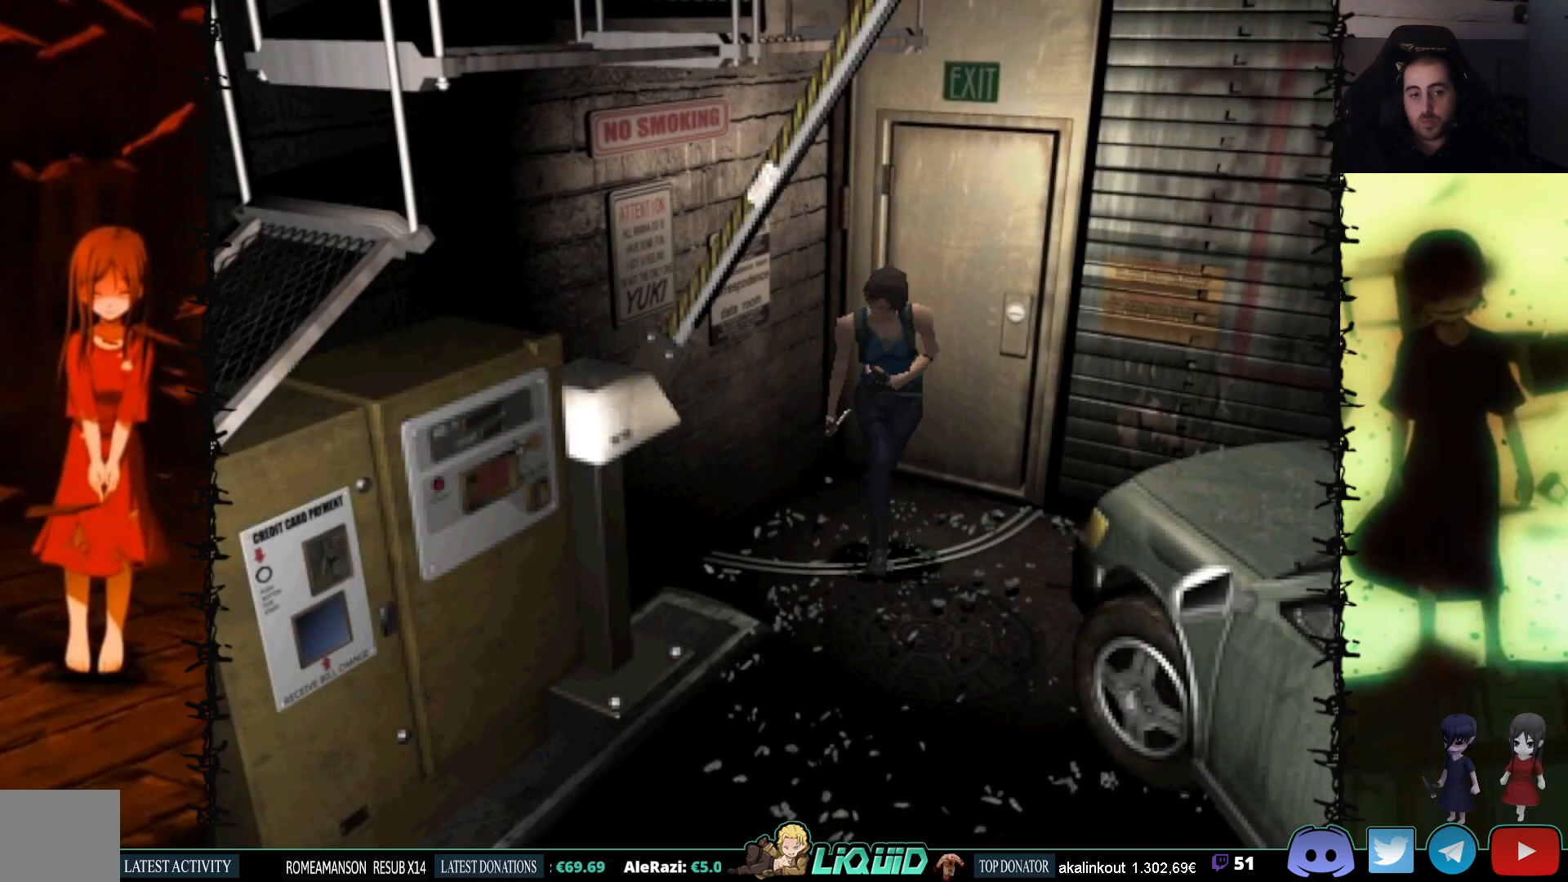
{"buttons": ["DPAD_UP", "DPAD_RIGHT"], "events": [[350, "SQUARE", "up"], [400, "DPAD_RIGHT", "down"]]}
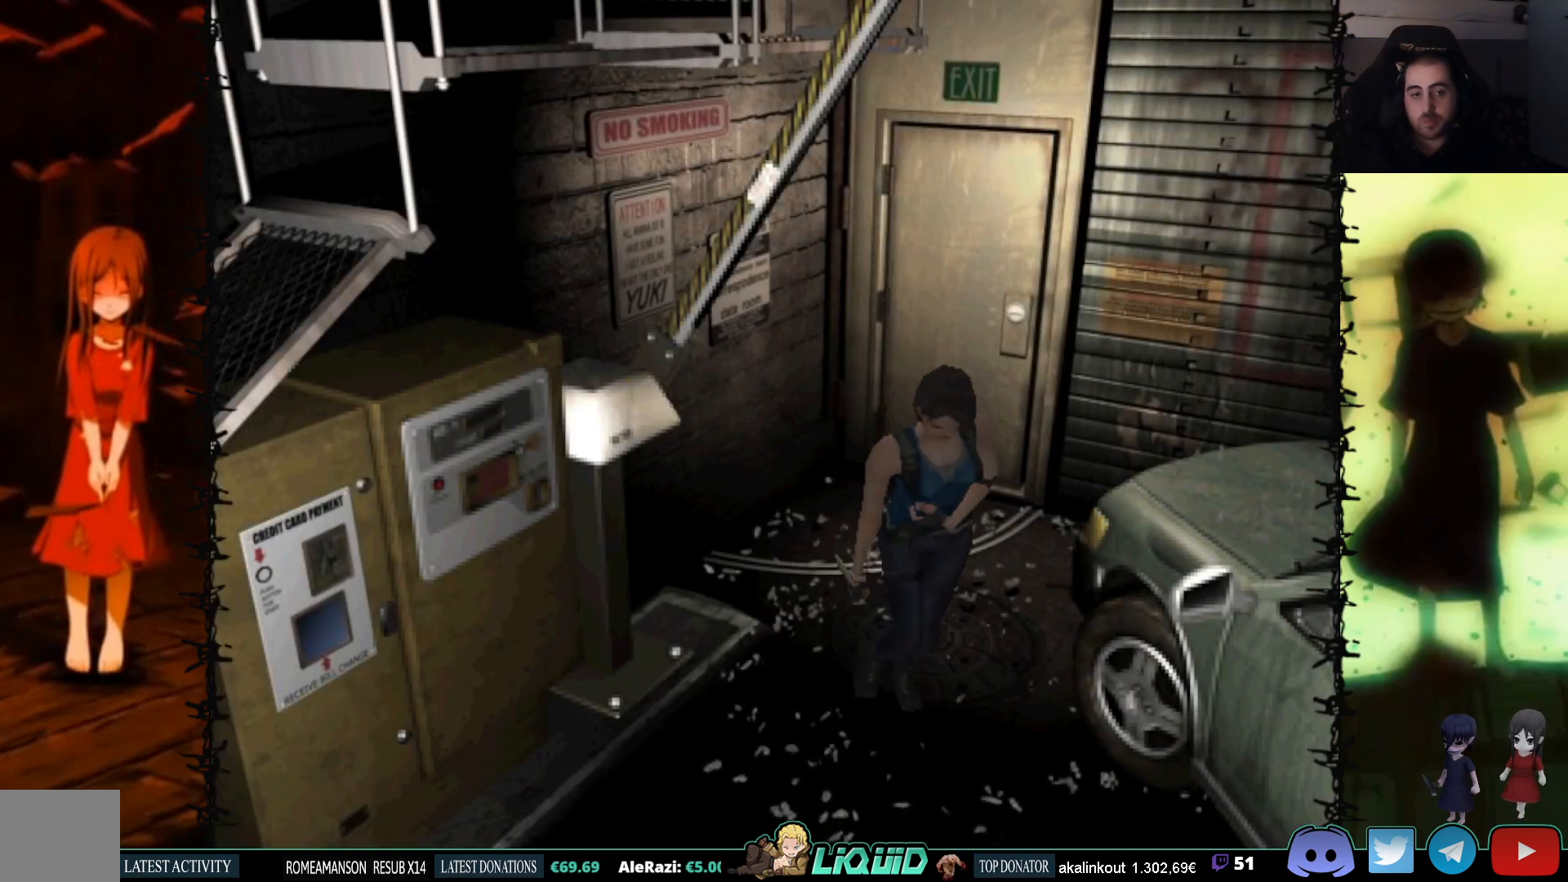
{"buttons": ["SQUARE", "DPAD_UP"], "events": [[133, "DPAD_RIGHT", "up"], [467, "SQUARE", "down"]]}
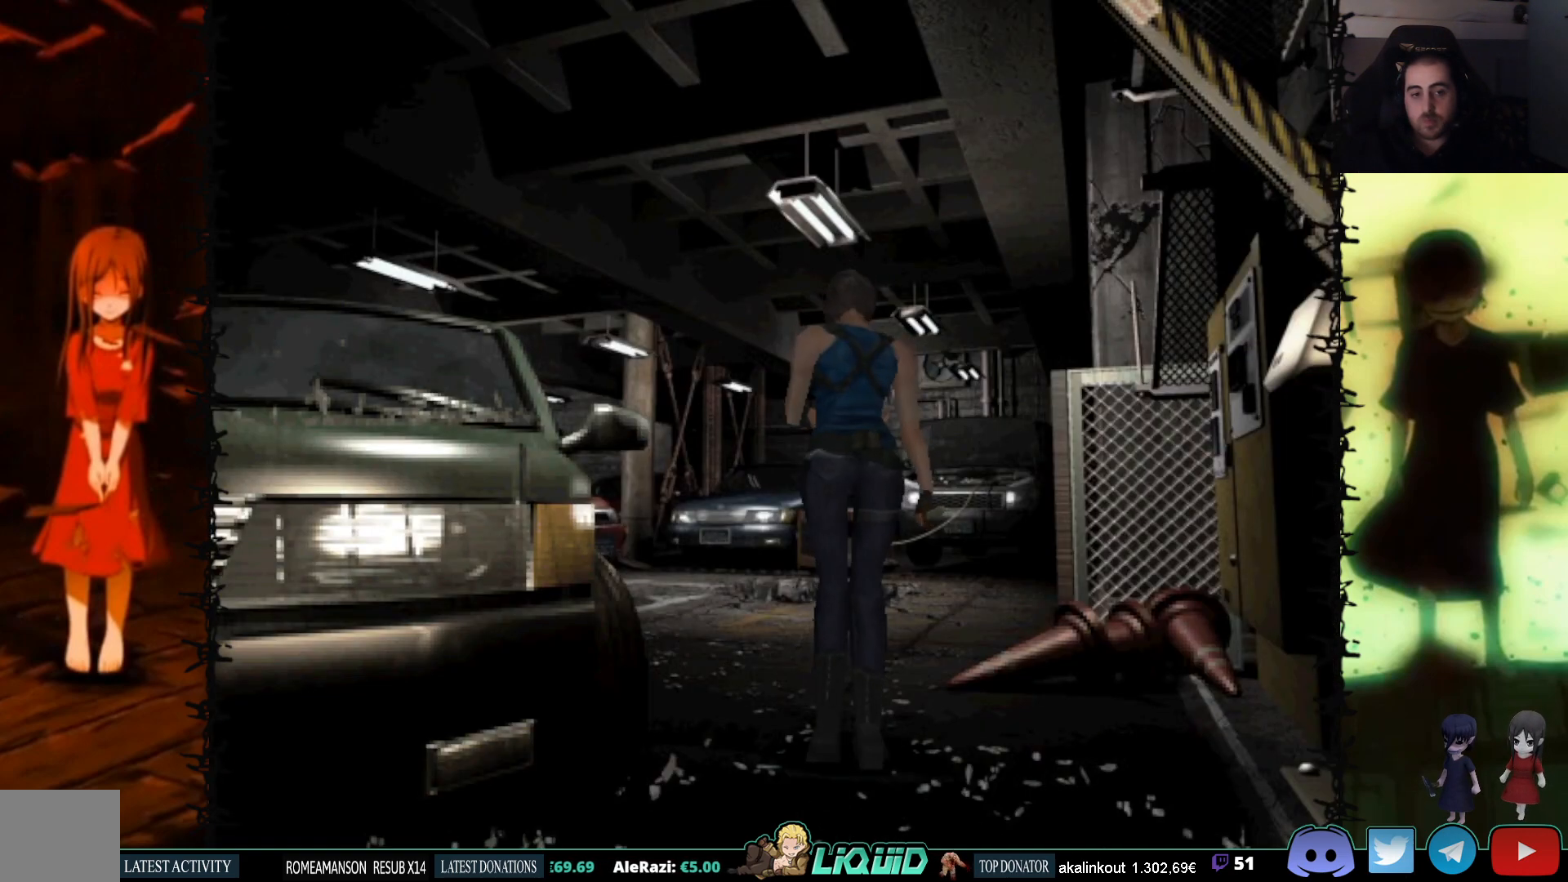
{"buttons": ["SQUARE", "DPAD_UP"], "events": [[133, "DPAD_LEFT", "down"], [250, "DPAD_LEFT", "up"]]}